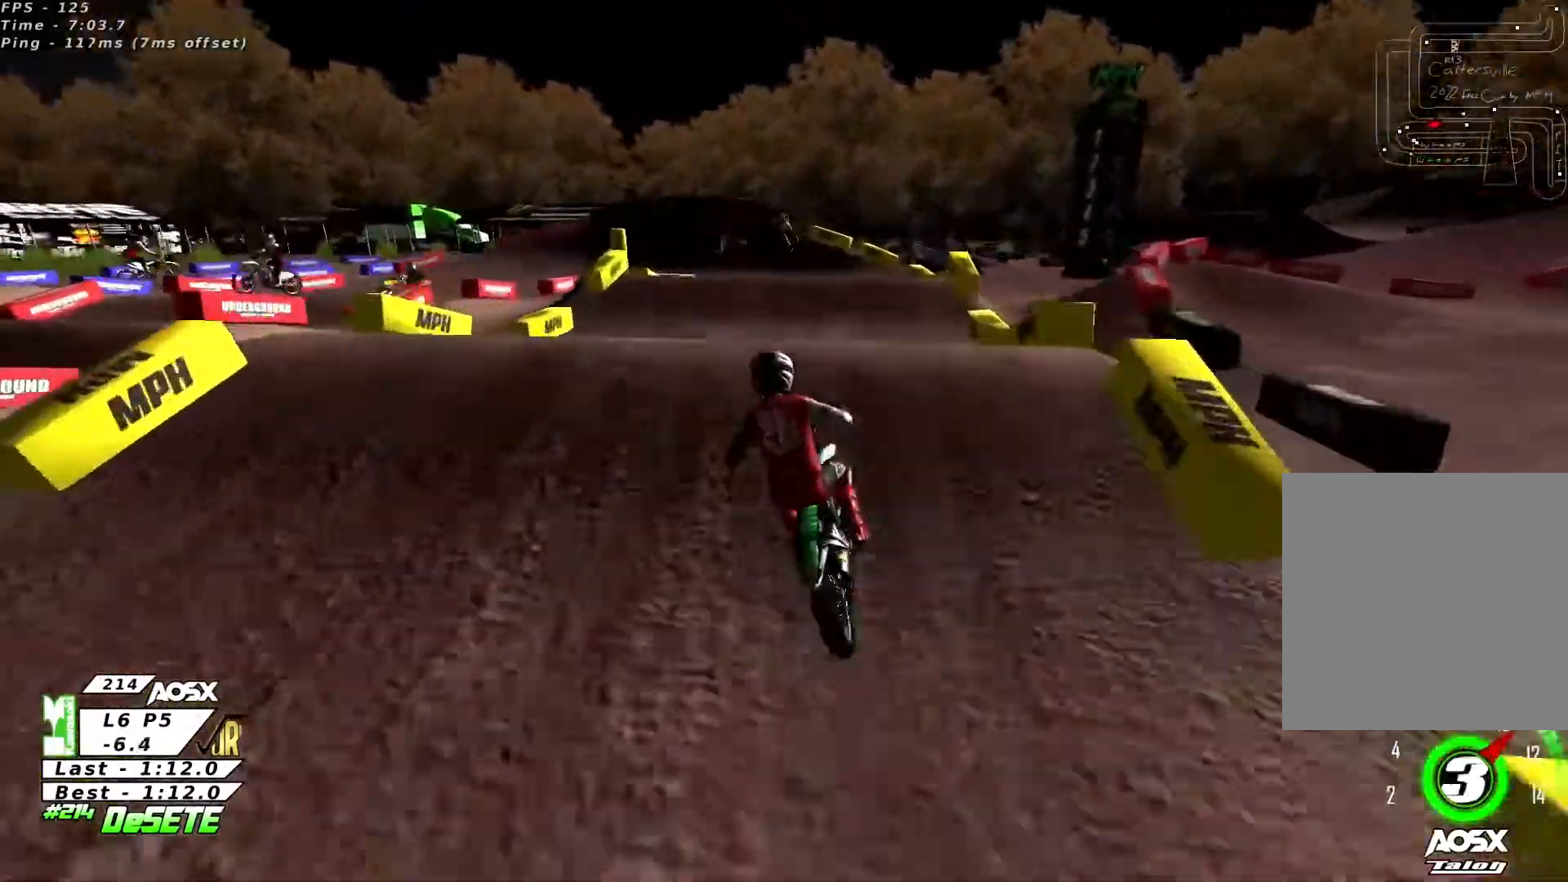
Gameplay with a controller (PlayStation layout); each line is a JSON object with the inputs held at the frame after it. "events" lists button and stick changes between this image and that frame as [ms after this image, input, new state], when the widget could be followed in between. Not read: L1 R1.
{"buttons": ["R2"], "left_stick": "right", "right_stick": "down", "events": [[33, "right_stick", "center"], [100, "left_stick", "left"], [100, "right_stick", "down"], [166, "R2", "down"], [200, "left_stick", "center"], [366, "left_stick", "right"]]}
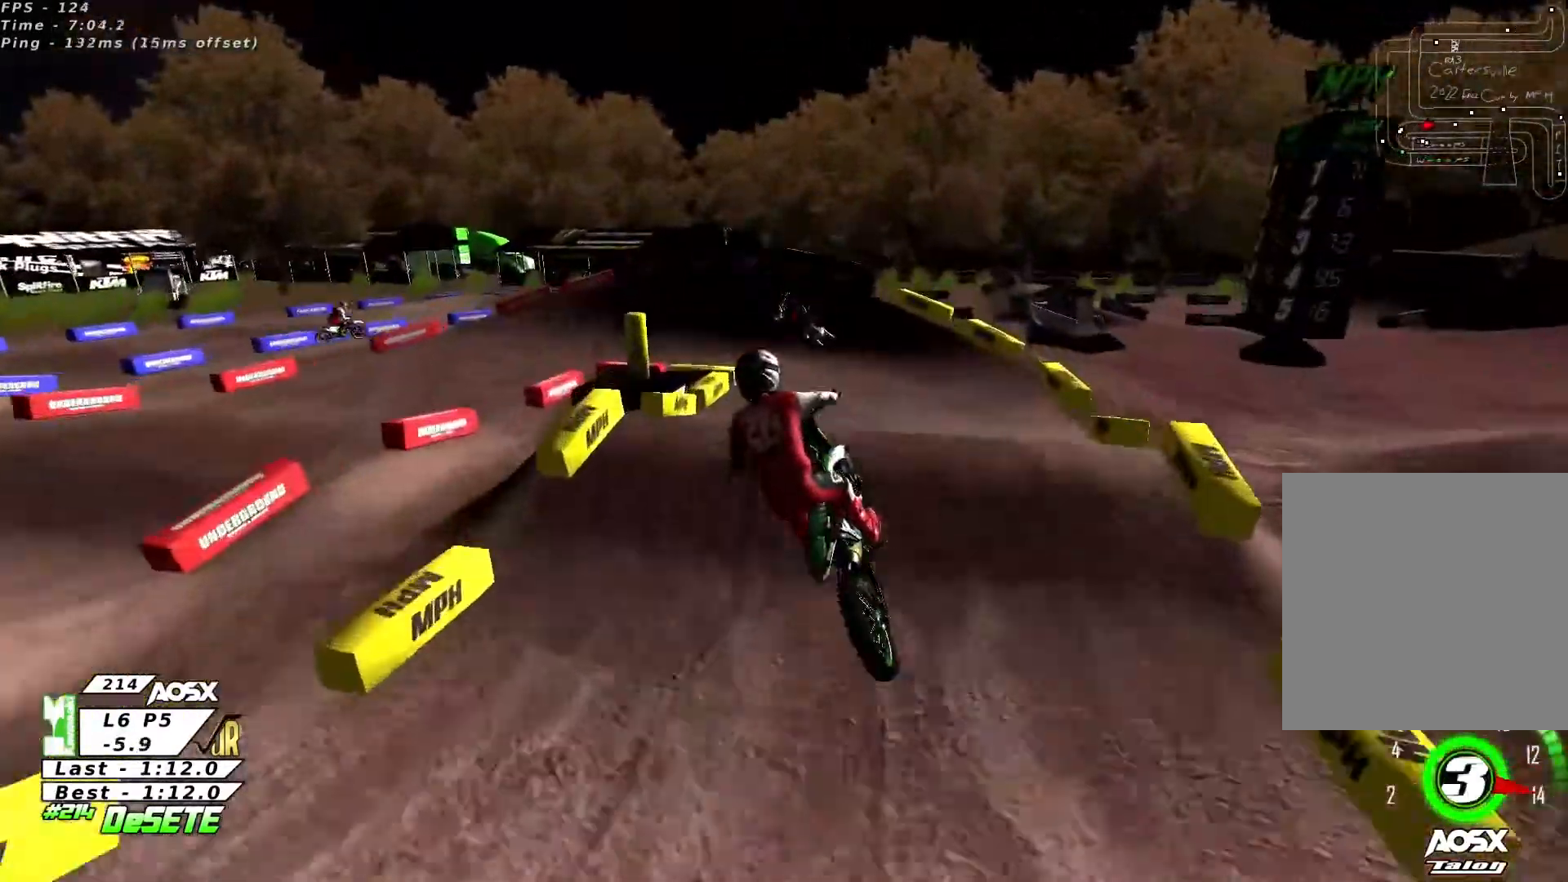
{"buttons": ["R2"], "left_stick": "center", "right_stick": "center", "events": [[33, "right_stick", "center"], [133, "left_stick", "left"], [366, "left_stick", "center"]]}
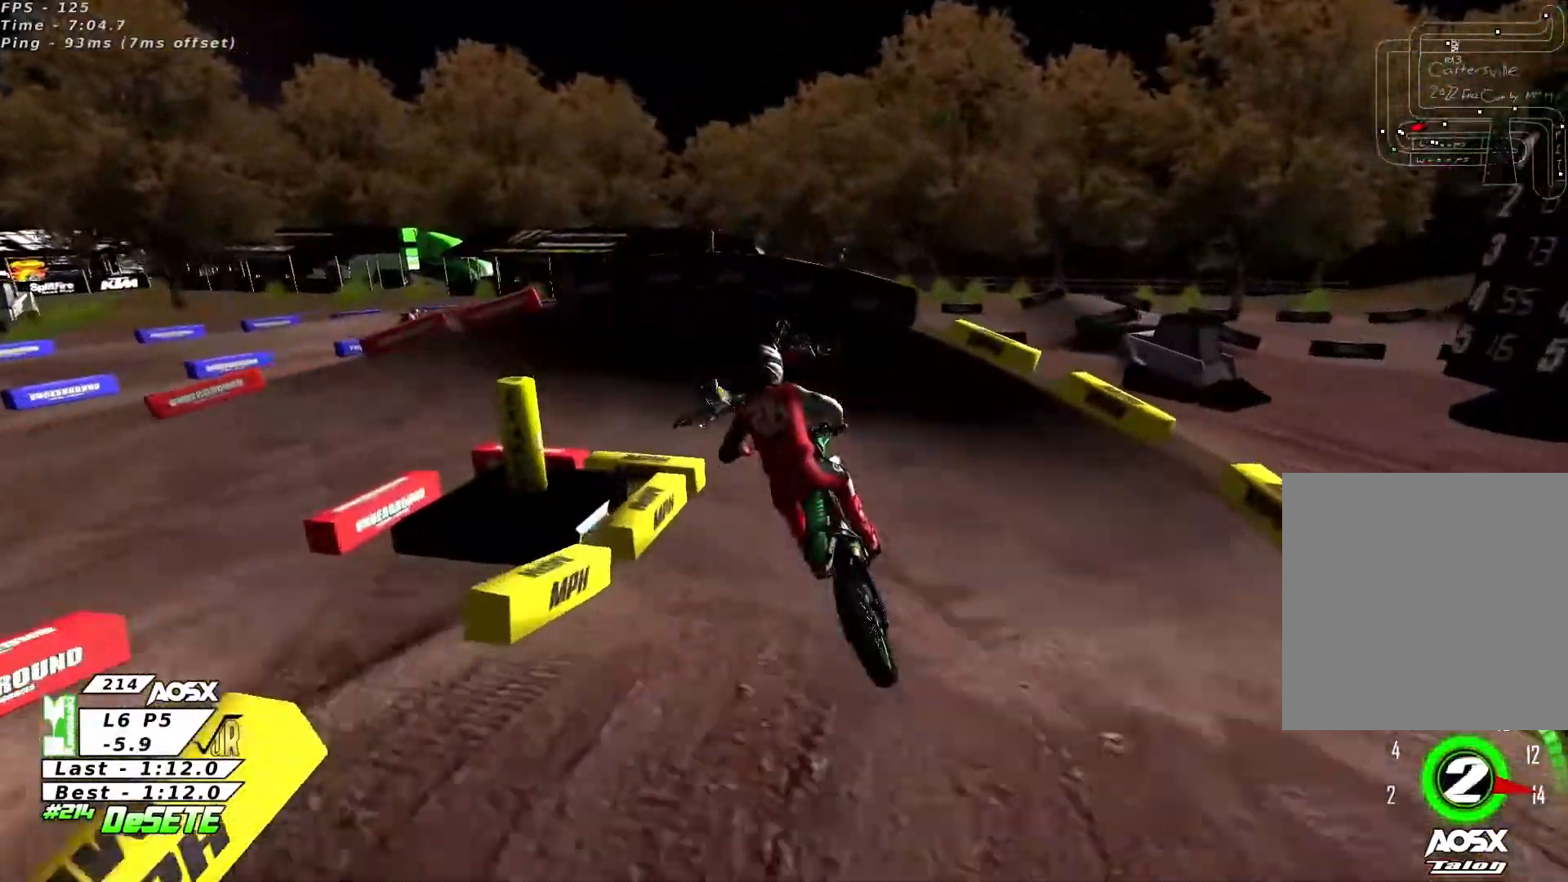
{"buttons": ["L2"], "left_stick": "left", "right_stick": "center", "events": [[166, "R2", "up"], [166, "R3", "down"], [266, "R3", "up"], [366, "L2", "down"], [433, "left_stick", "left"]]}
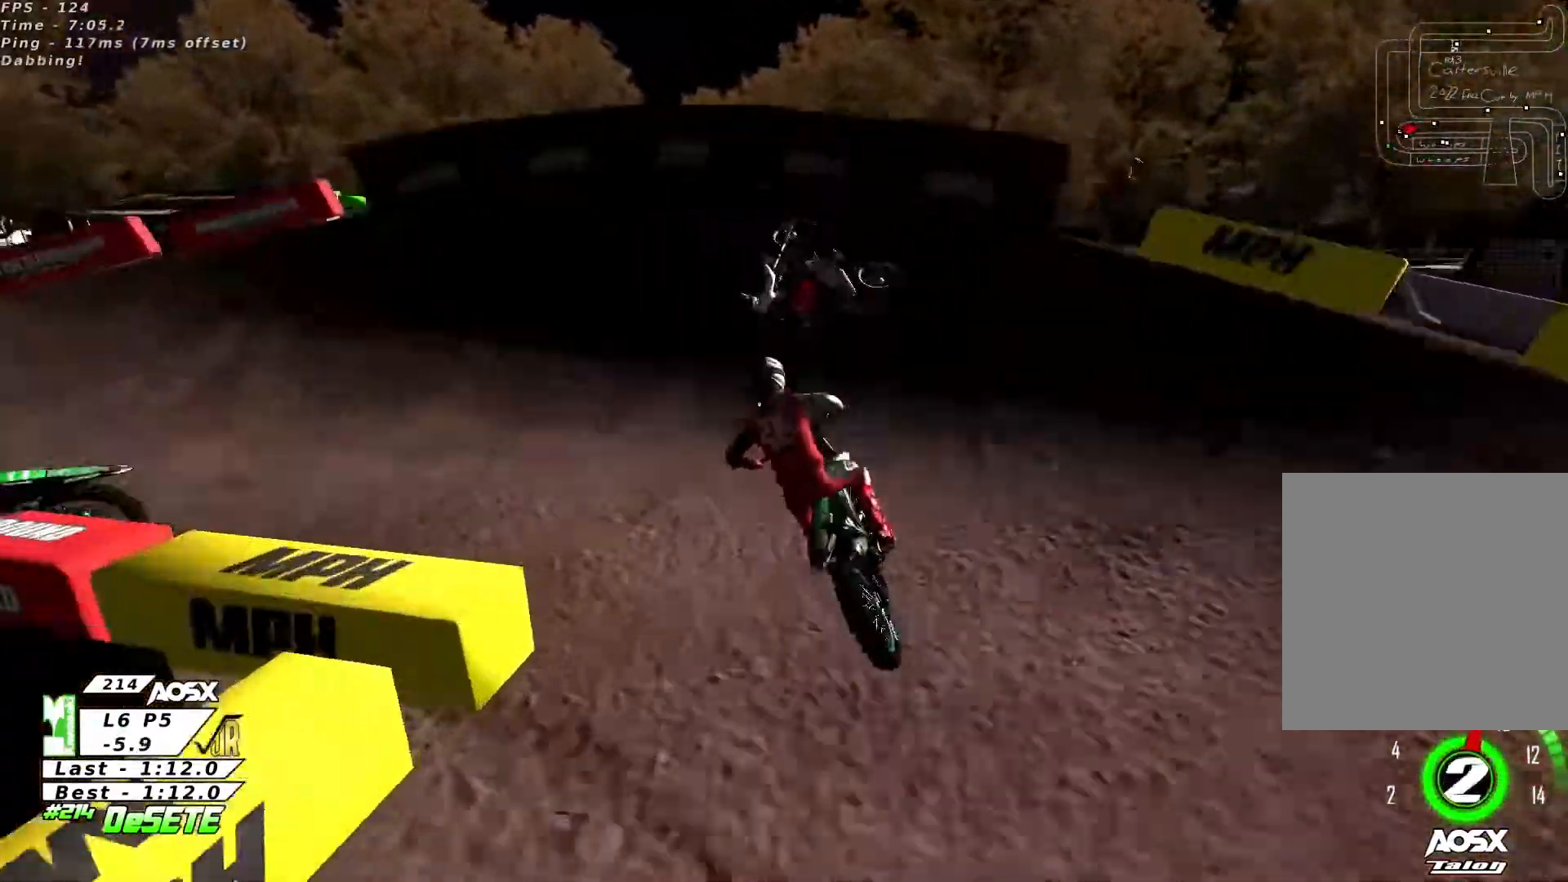
{"buttons": [], "left_stick": "left", "right_stick": "center", "events": [[466, "L2", "up"]]}
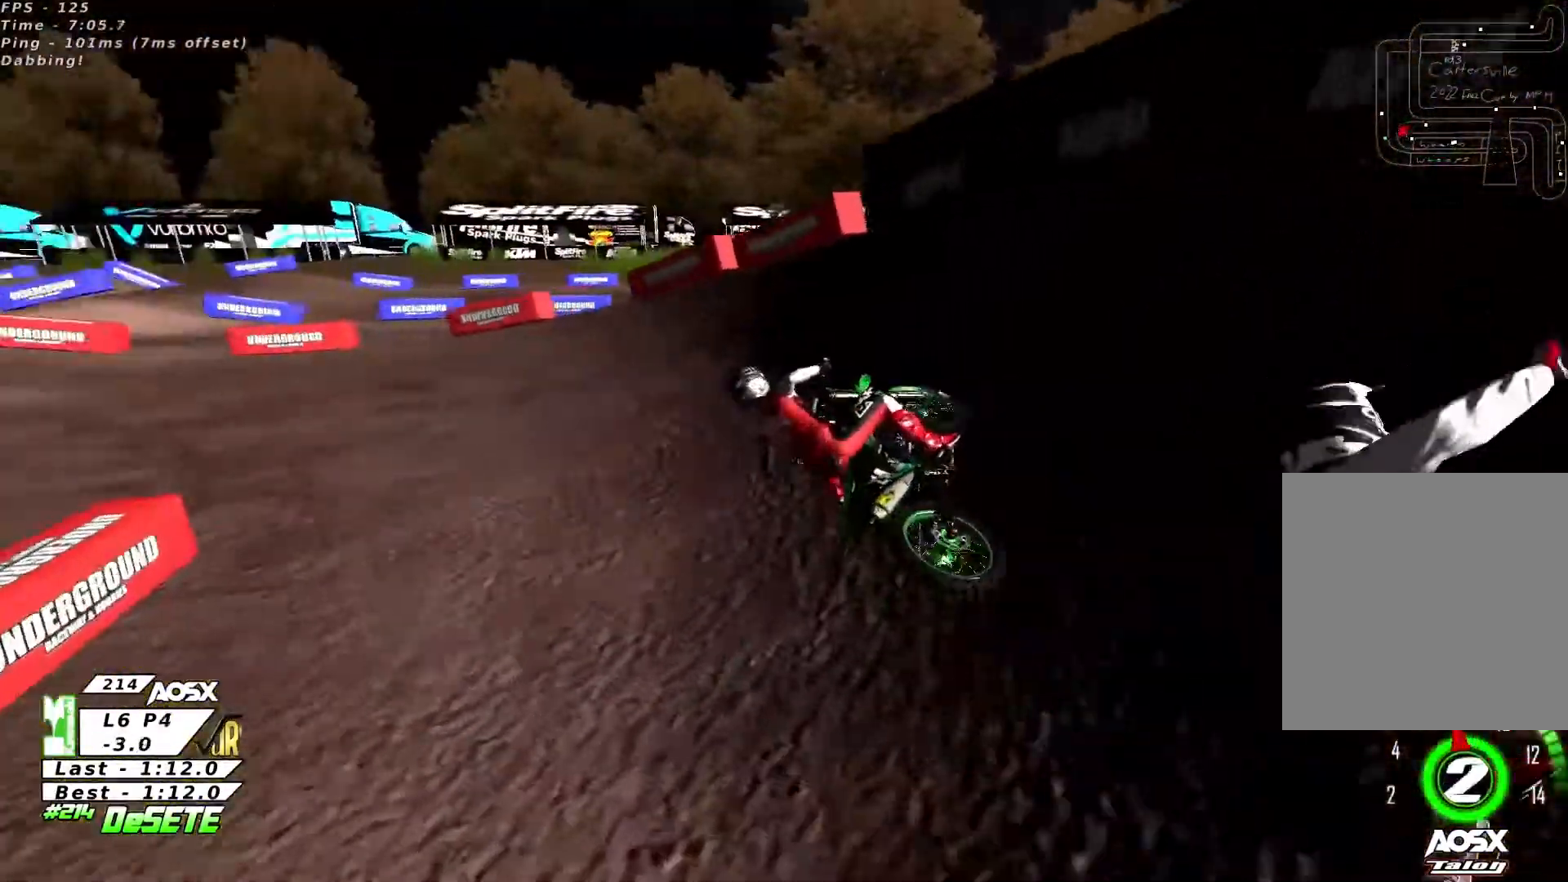
{"buttons": ["R2"], "left_stick": "up-right", "right_stick": "center"}
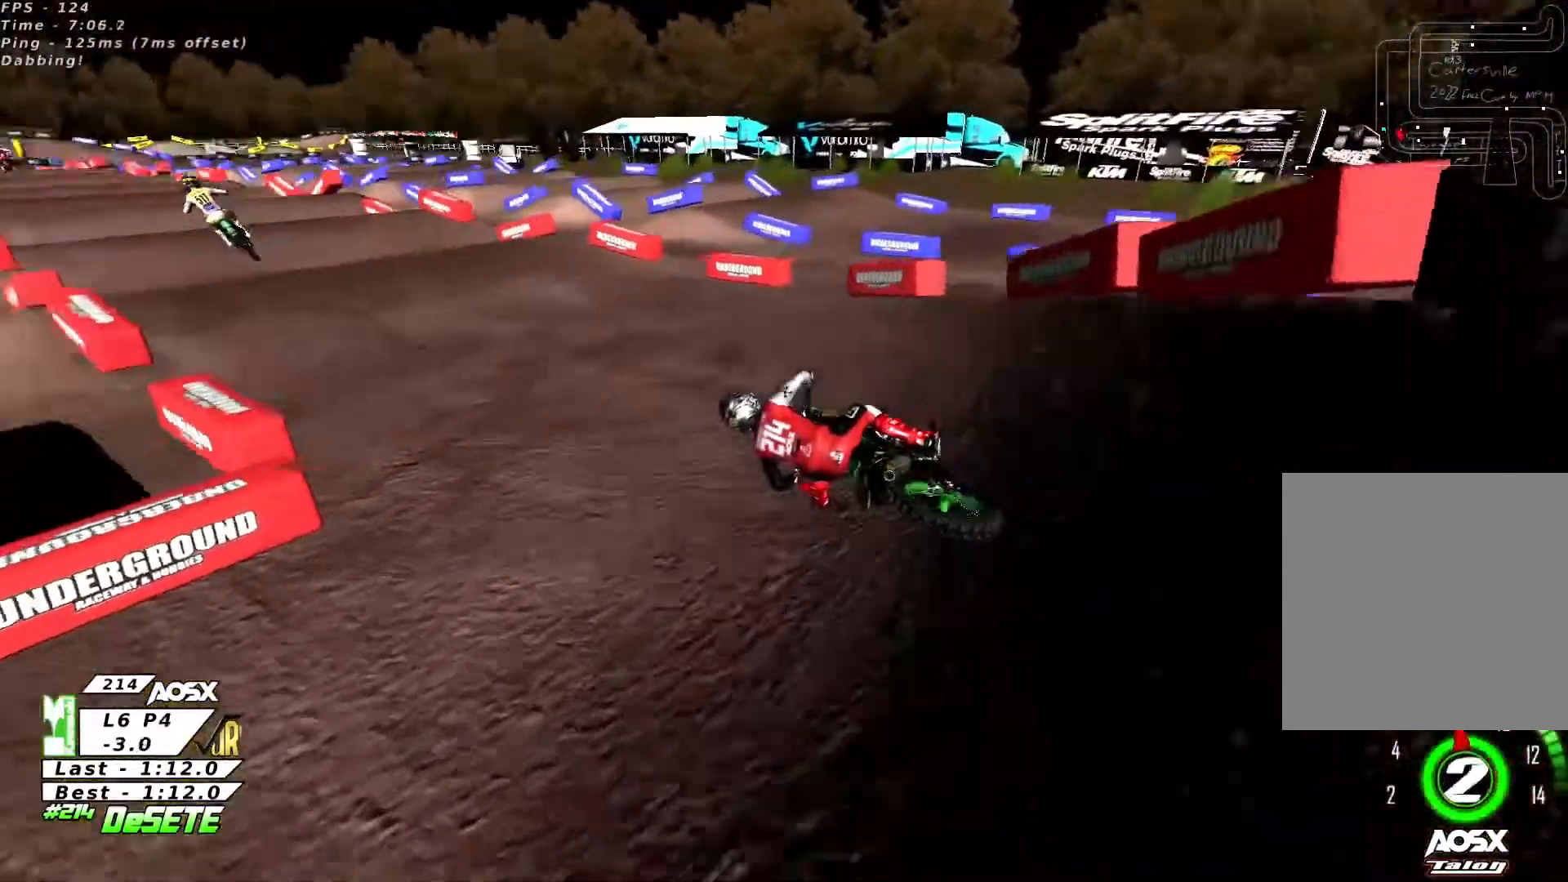
{"buttons": ["R2"], "left_stick": "up-right", "right_stick": "center", "events": [[100, "R3", "down"], [233, "R3", "up"]]}
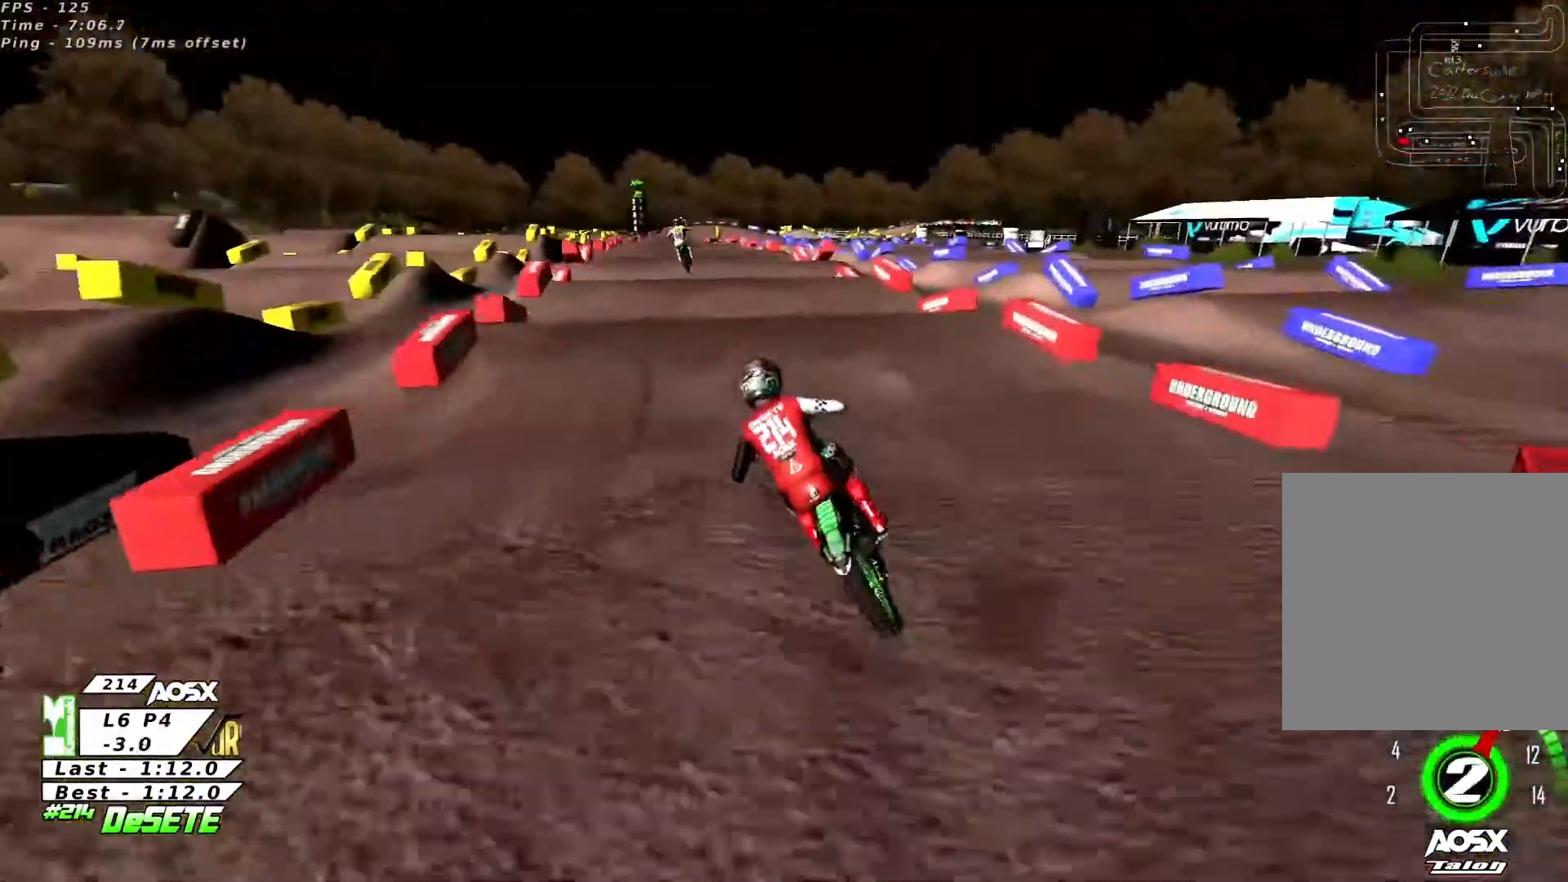
{"buttons": ["R2"], "left_stick": "center", "right_stick": "center", "events": [[266, "left_stick", "center"], [366, "left_stick", "up-right"], [466, "left_stick", "center"]]}
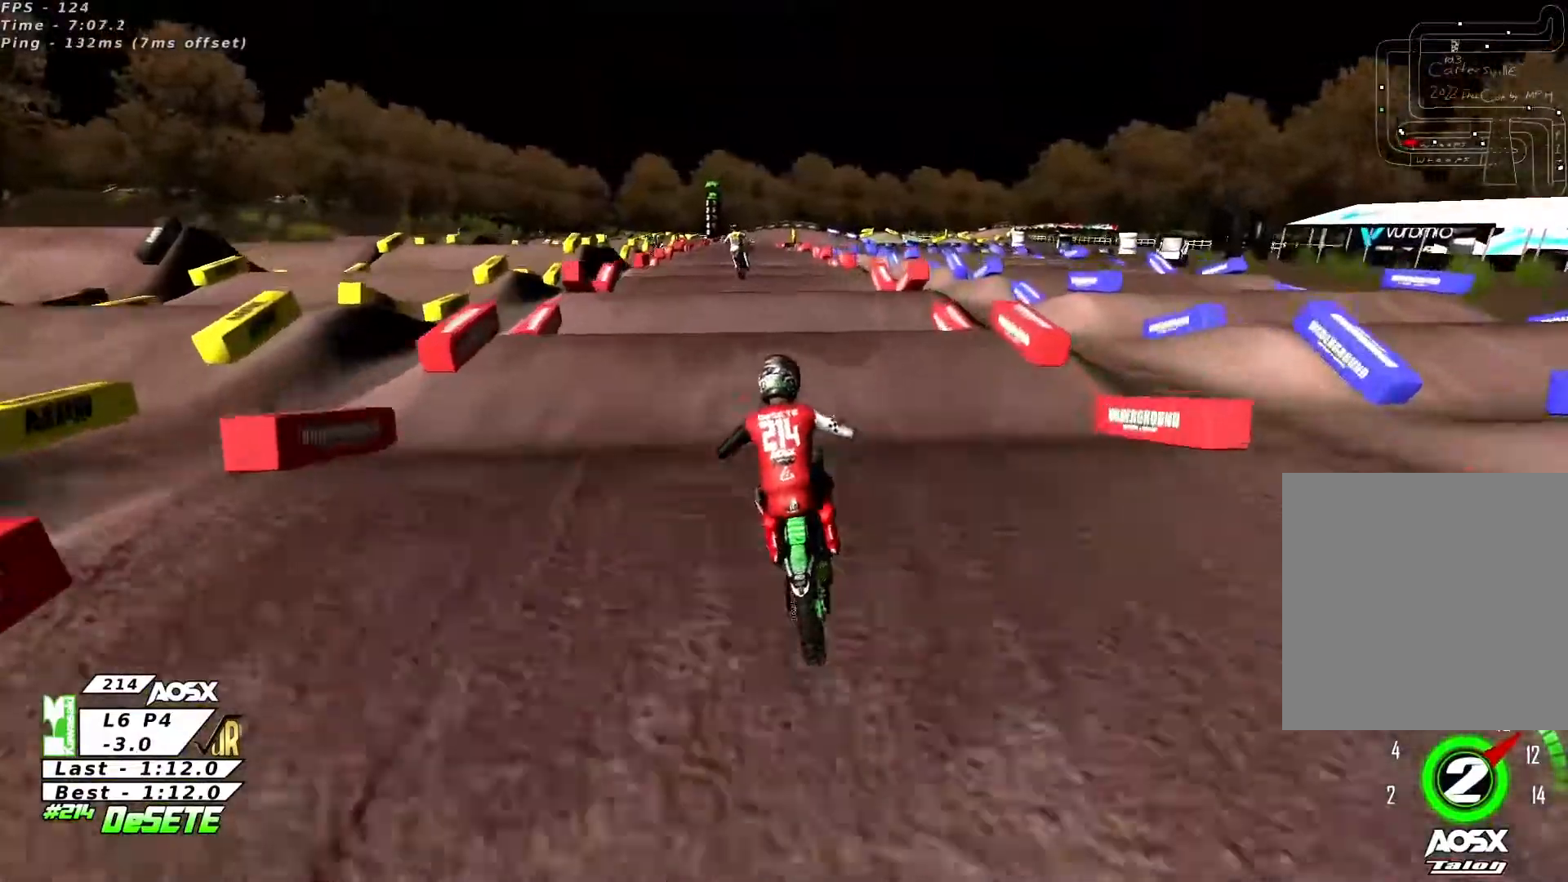
{"buttons": ["R2"], "left_stick": "center", "right_stick": "center", "events": []}
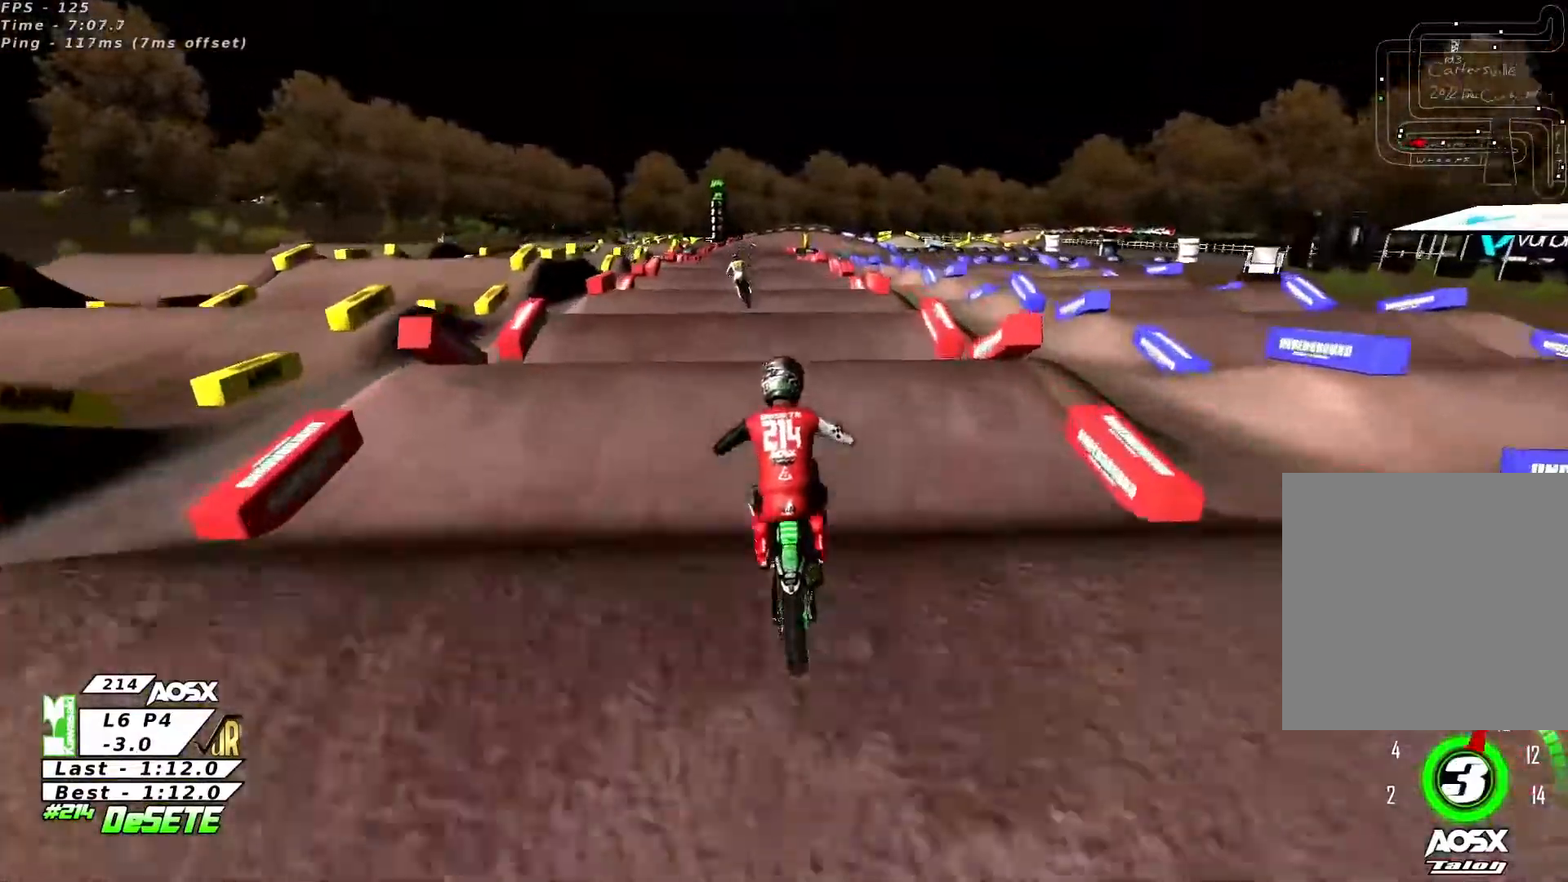
{"buttons": ["R2"], "left_stick": "center", "right_stick": "center", "events": [[366, "right_stick", "down"], [433, "right_stick", "center"]]}
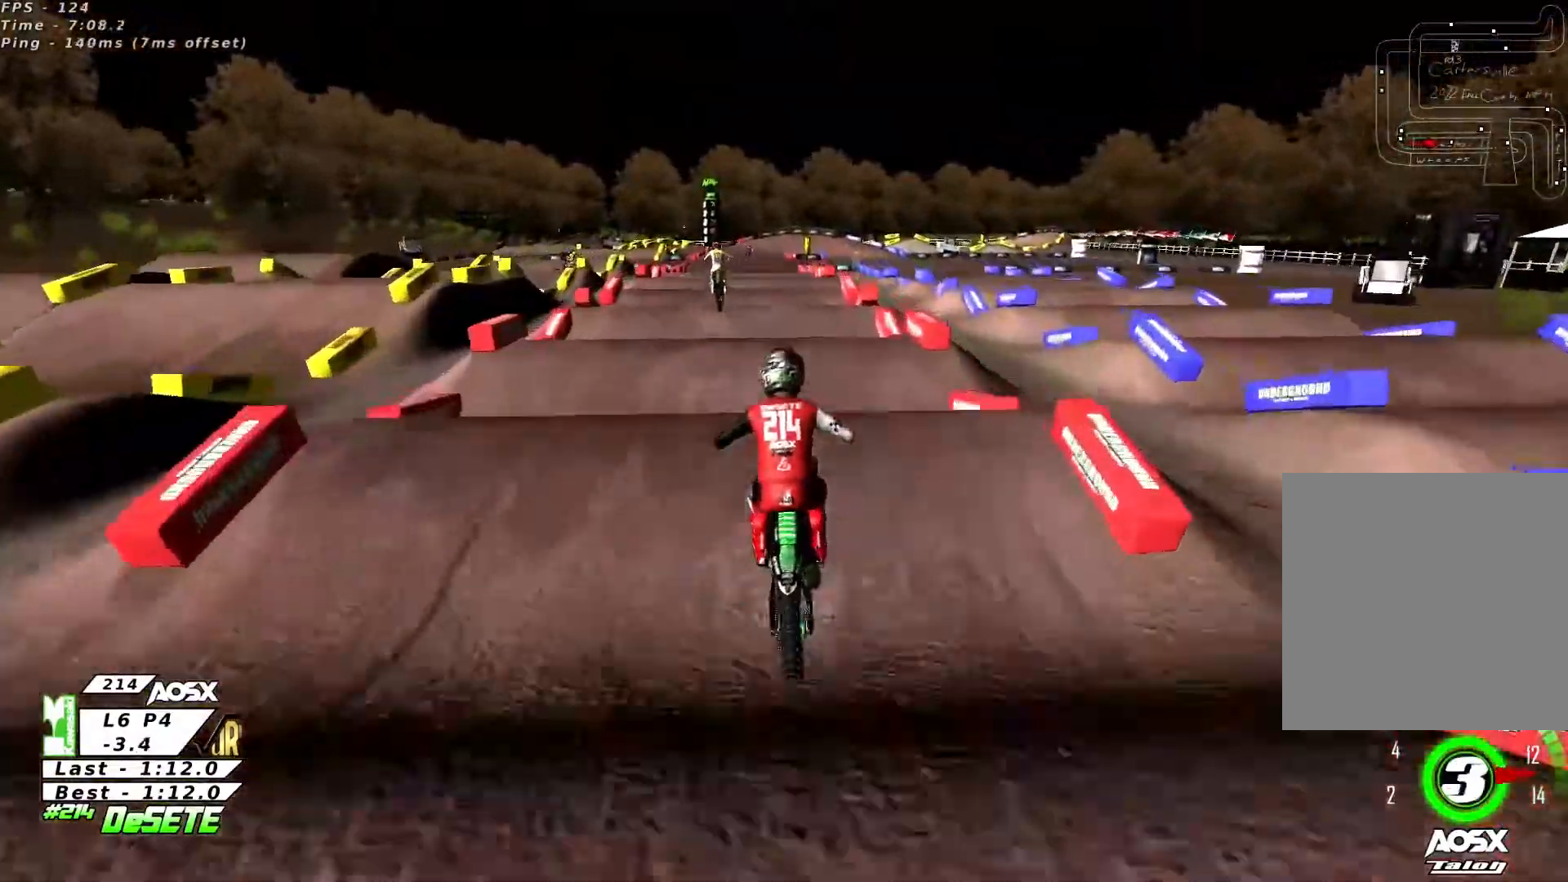
{"buttons": ["R2"], "left_stick": "center", "right_stick": "center", "events": [[200, "right_stick", "down"], [300, "right_stick", "center"]]}
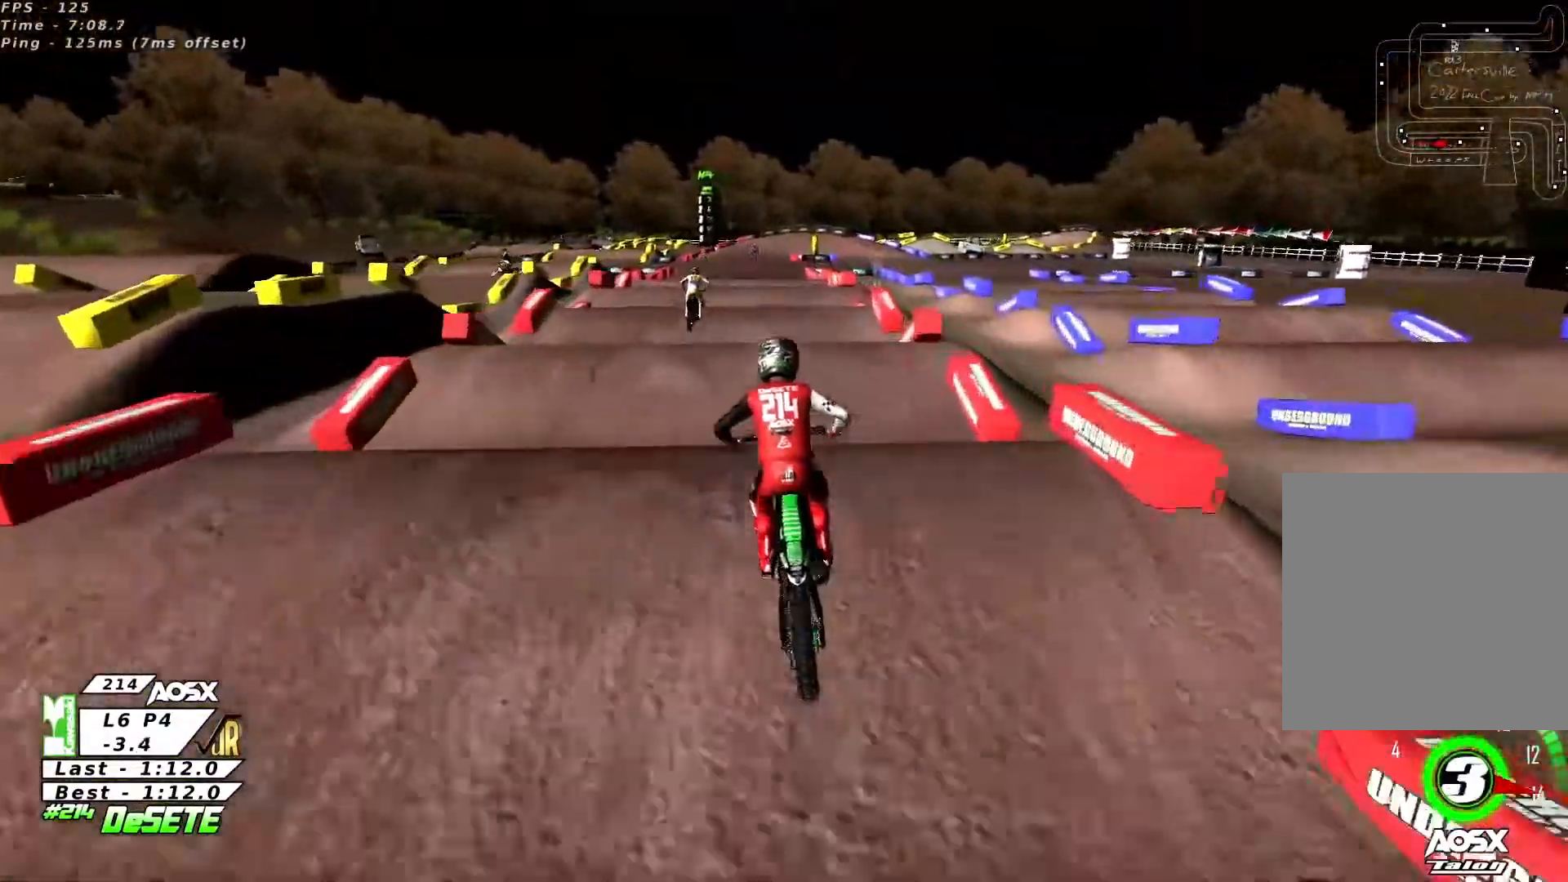
{"buttons": ["R2"], "left_stick": "center", "right_stick": "center", "events": [[66, "right_stick", "down"], [166, "right_stick", "center"]]}
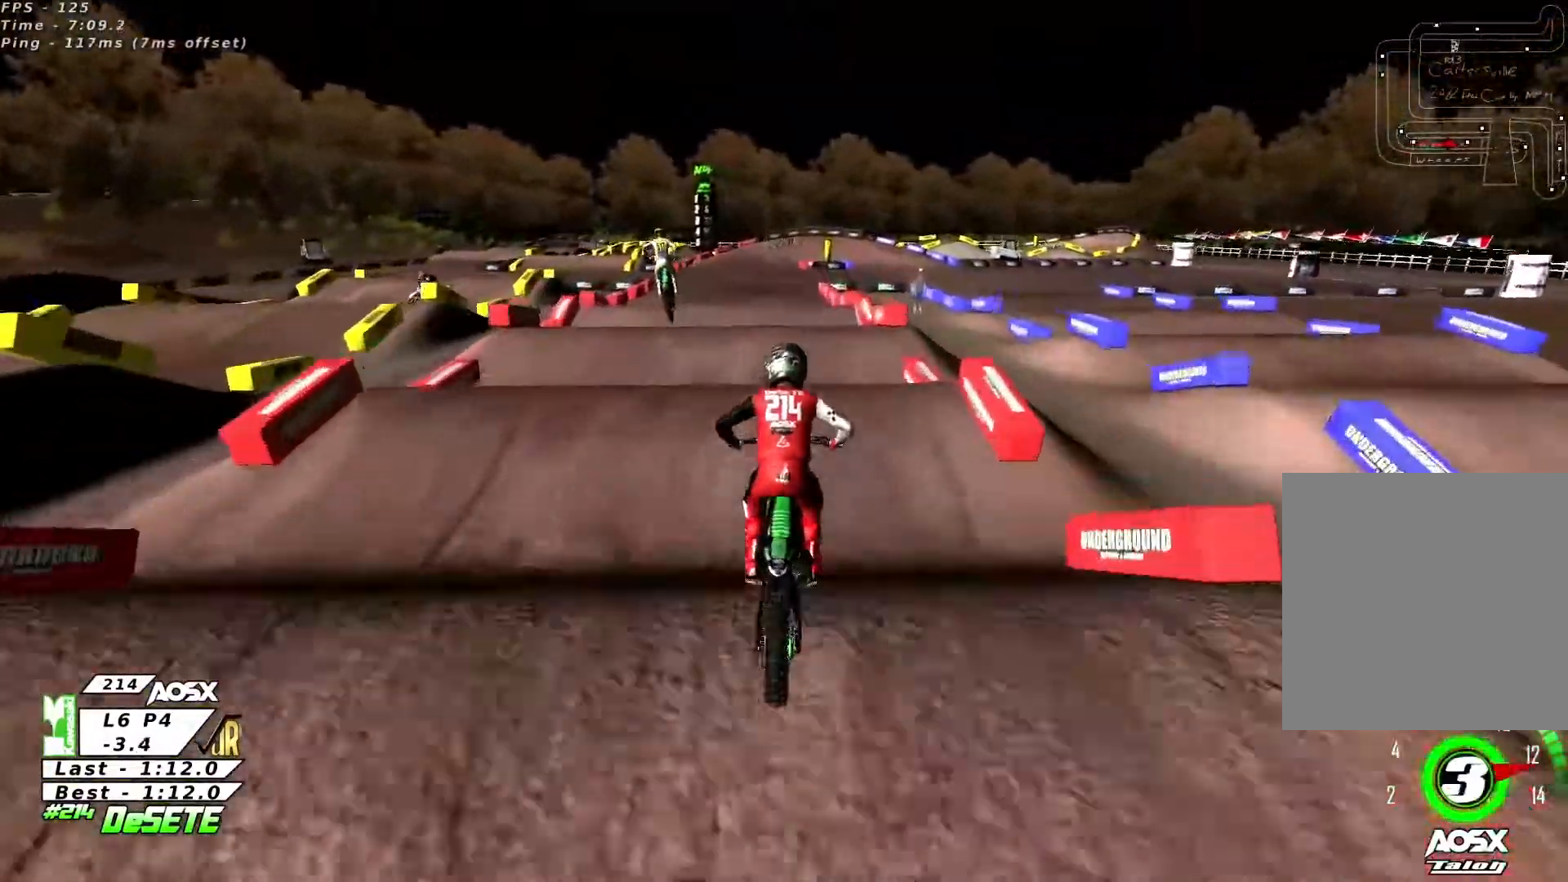
{"buttons": ["R2"], "left_stick": "center", "right_stick": "center", "events": [[300, "right_stick", "down"], [433, "right_stick", "center"]]}
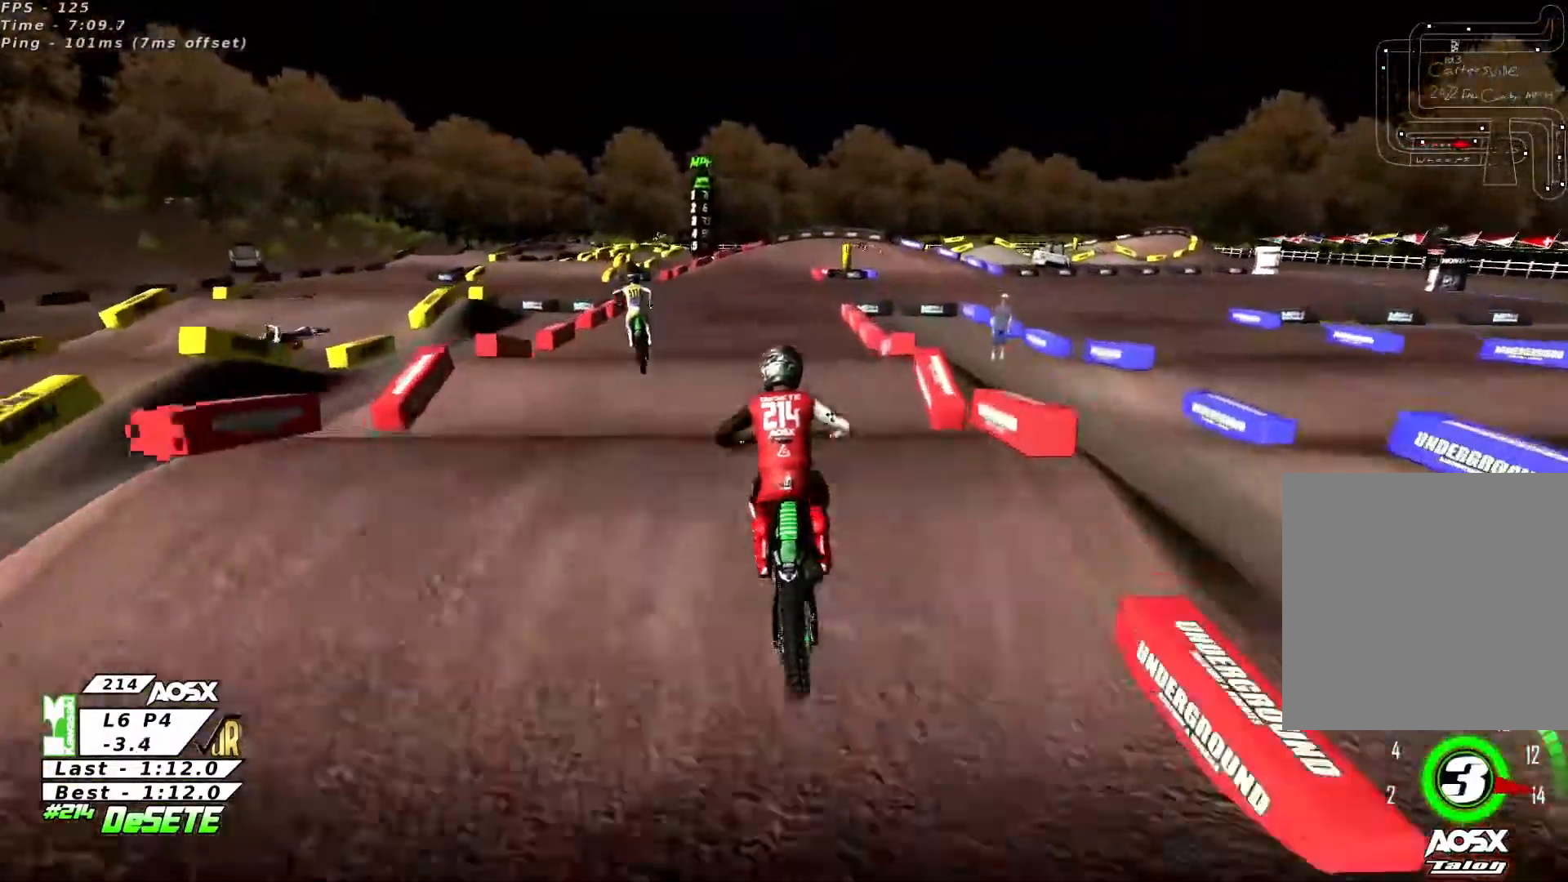
{"buttons": ["R2"], "left_stick": "center", "right_stick": "center", "events": [[366, "right_stick", "up"], [466, "right_stick", "center"]]}
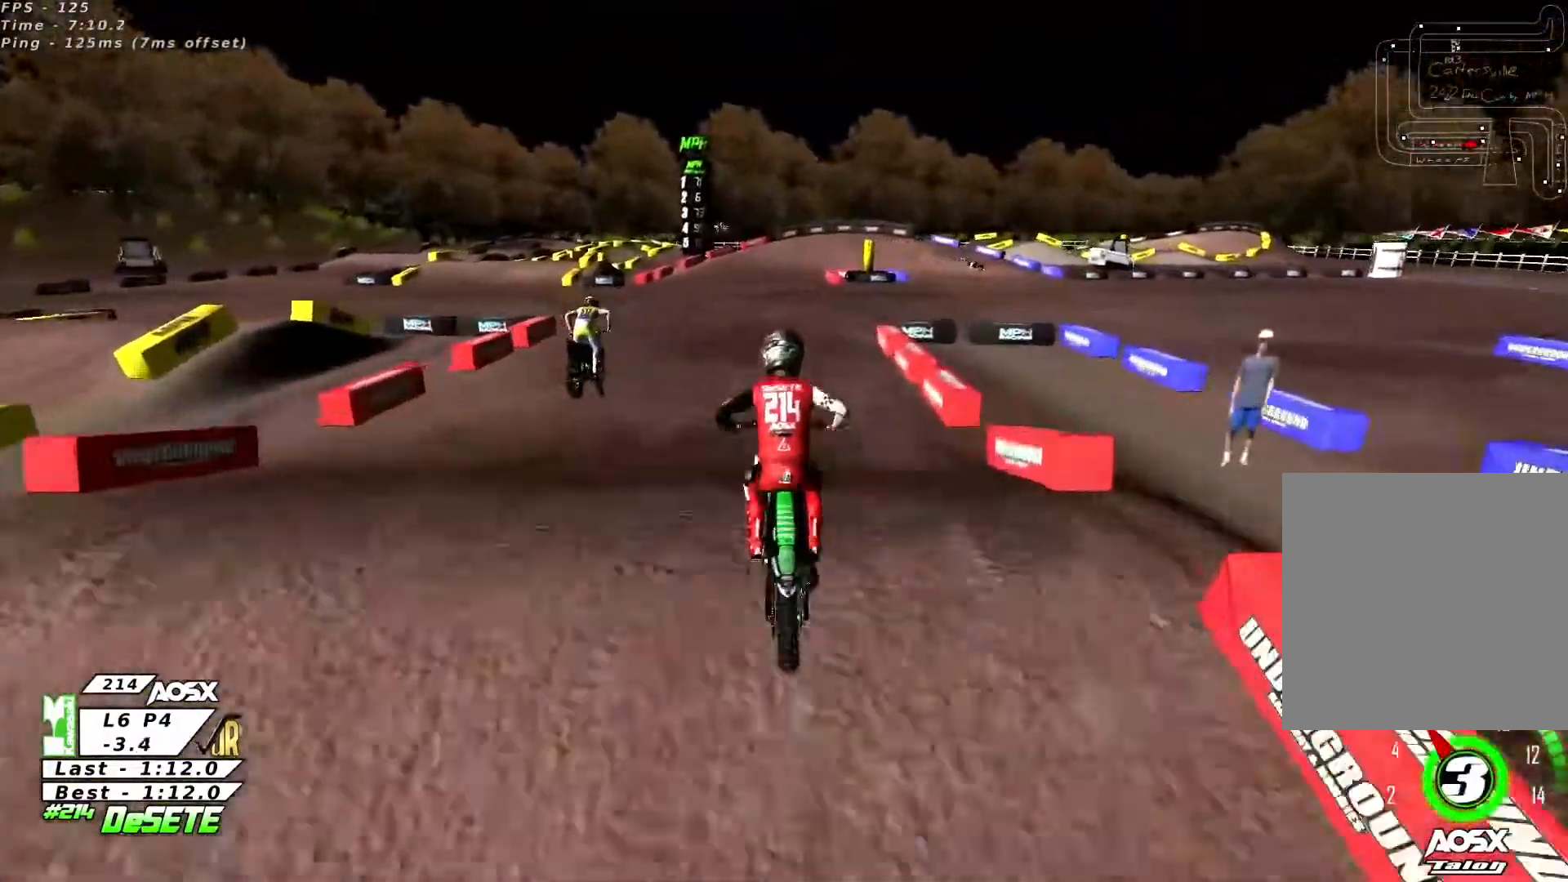
{"buttons": ["R2"], "left_stick": "center", "right_stick": "center", "events": [[33, "right_stick", "down"], [100, "right_stick", "center"], [200, "R3", "down"], [333, "R3", "up"]]}
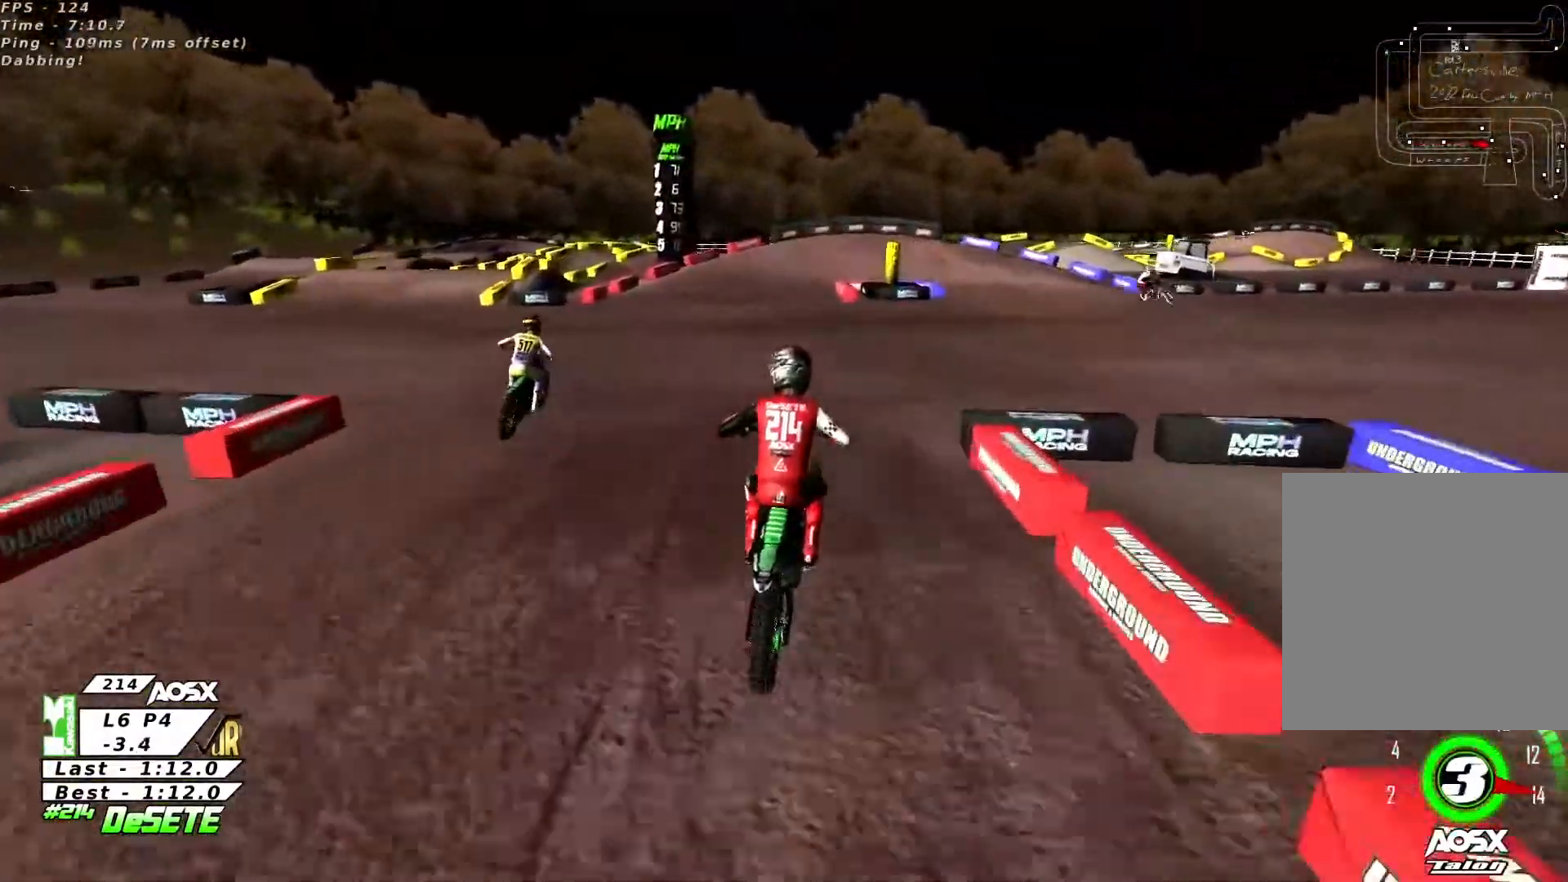
{"buttons": ["R2"], "left_stick": "right", "right_stick": "center", "events": [[66, "left_stick", "right"], [200, "left_stick", "center"], [266, "left_stick", "left"], [366, "left_stick", "center"], [433, "left_stick", "right"]]}
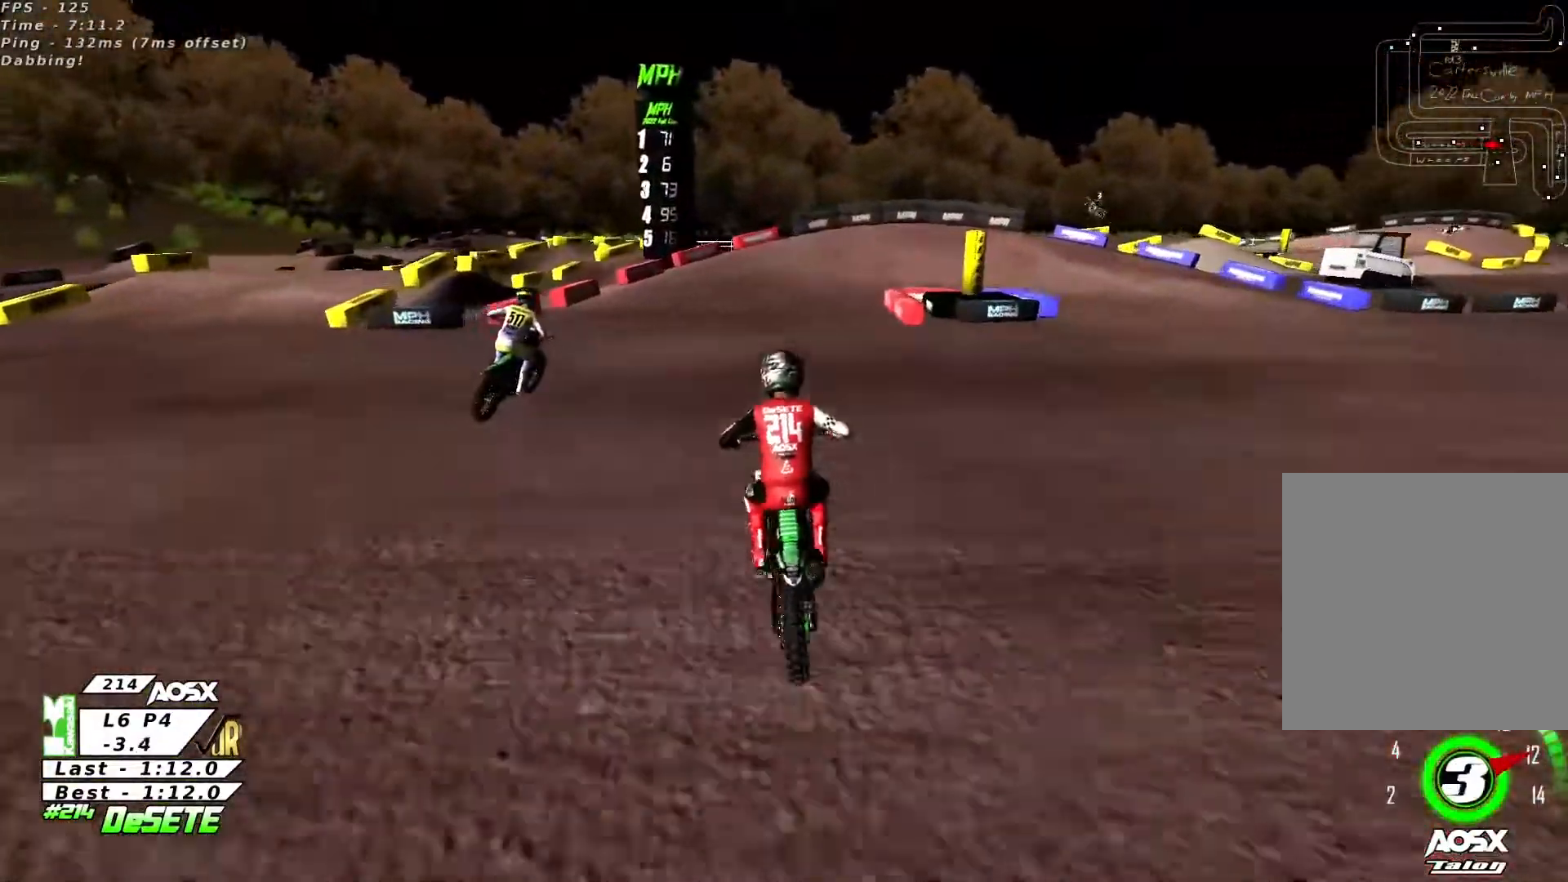
{"buttons": [], "left_stick": "center", "right_stick": "center", "events": [[166, "left_stick", "up-right"], [433, "R2", "up"], [500, "left_stick", "center"]]}
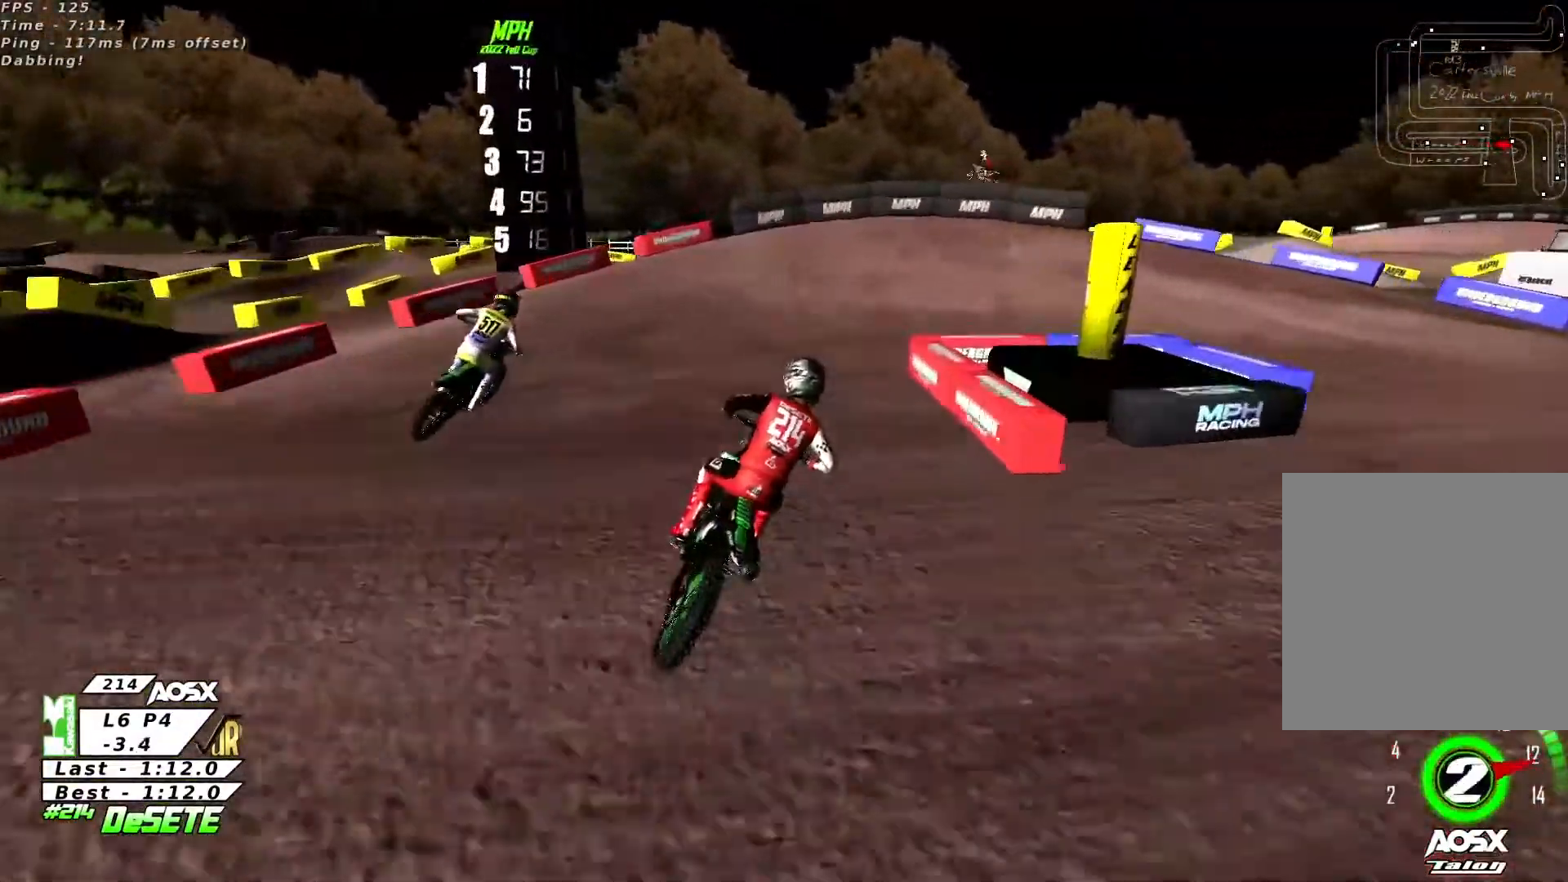
{"buttons": ["L2"], "left_stick": "right", "right_stick": "center", "events": [[100, "R2", "down"], [133, "left_stick", "right"], [166, "L2", "down"], [233, "R2", "up"]]}
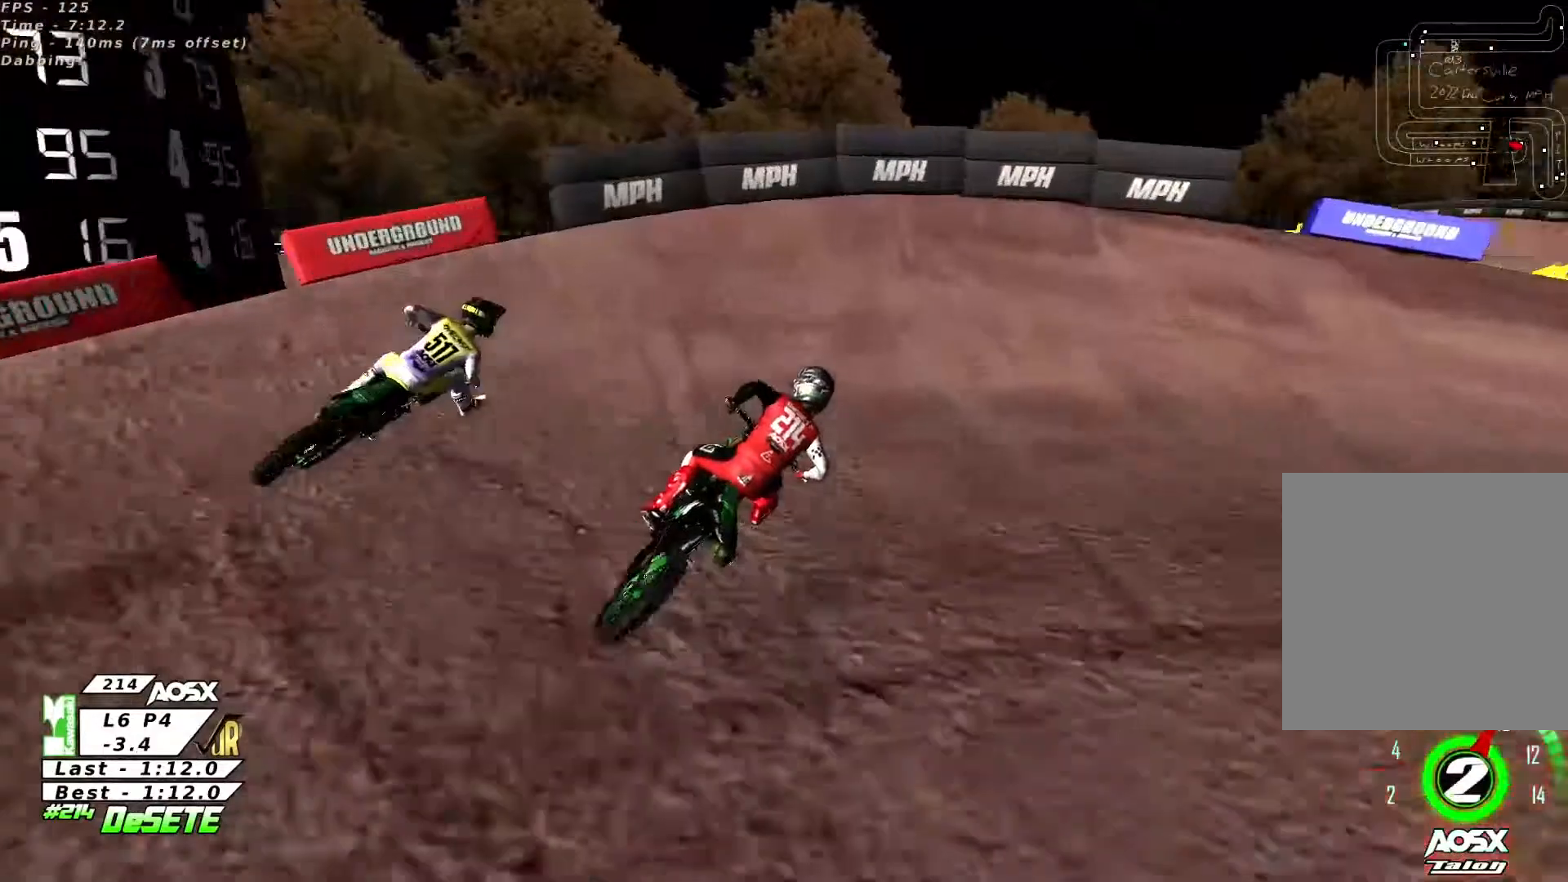
{"buttons": [], "left_stick": "right", "right_stick": "center", "events": [[433, "L2", "up"]]}
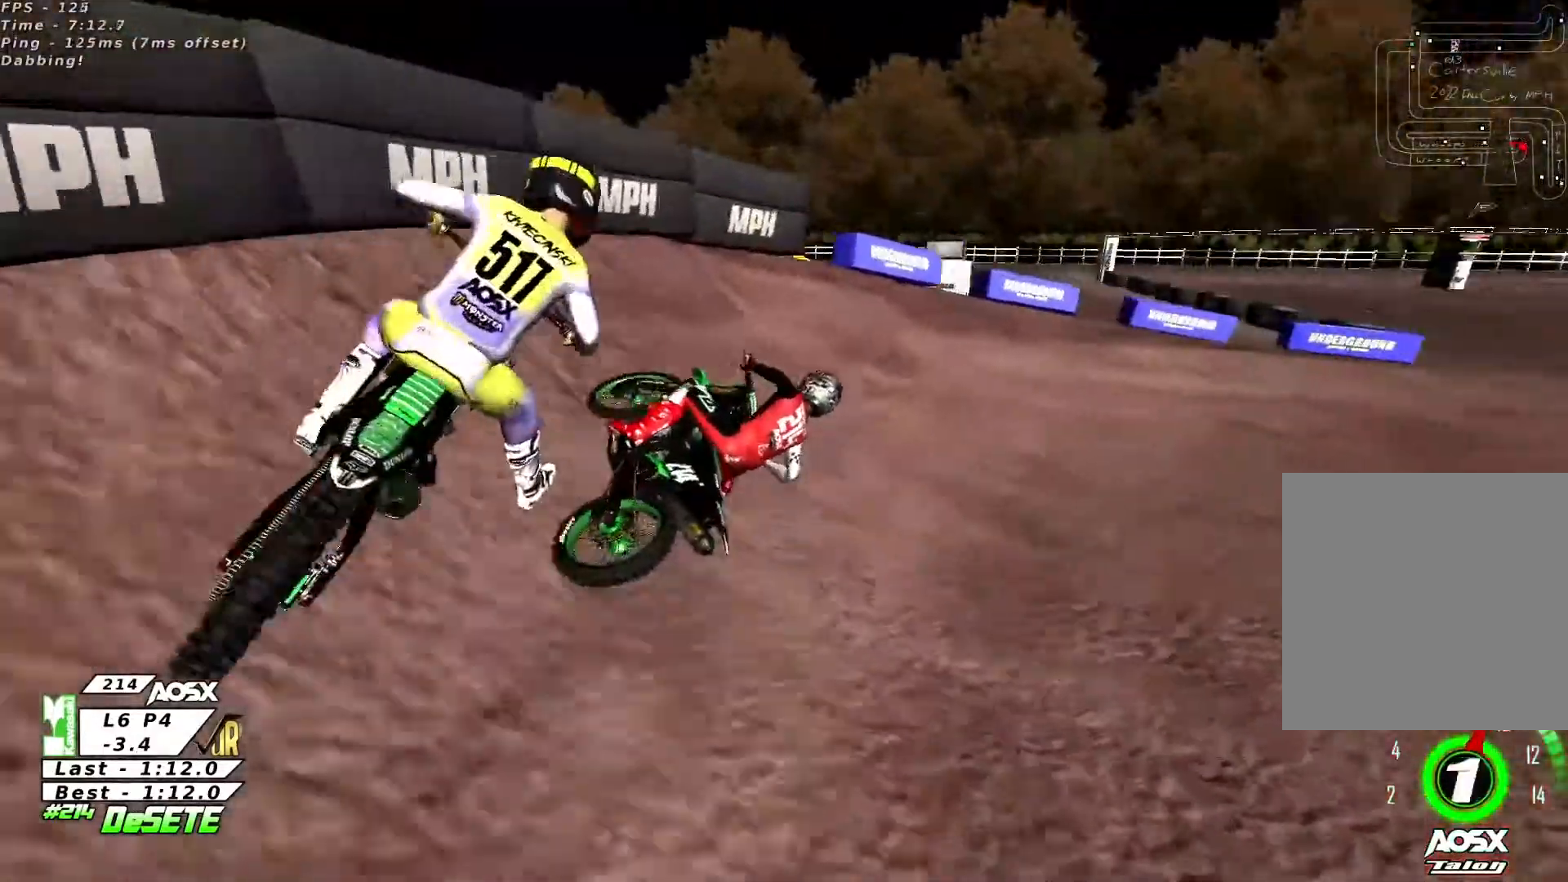
{"buttons": ["R2"], "left_stick": "left", "right_stick": "center", "events": [[133, "left_stick", "center"], [166, "R2", "down"], [366, "left_stick", "left"]]}
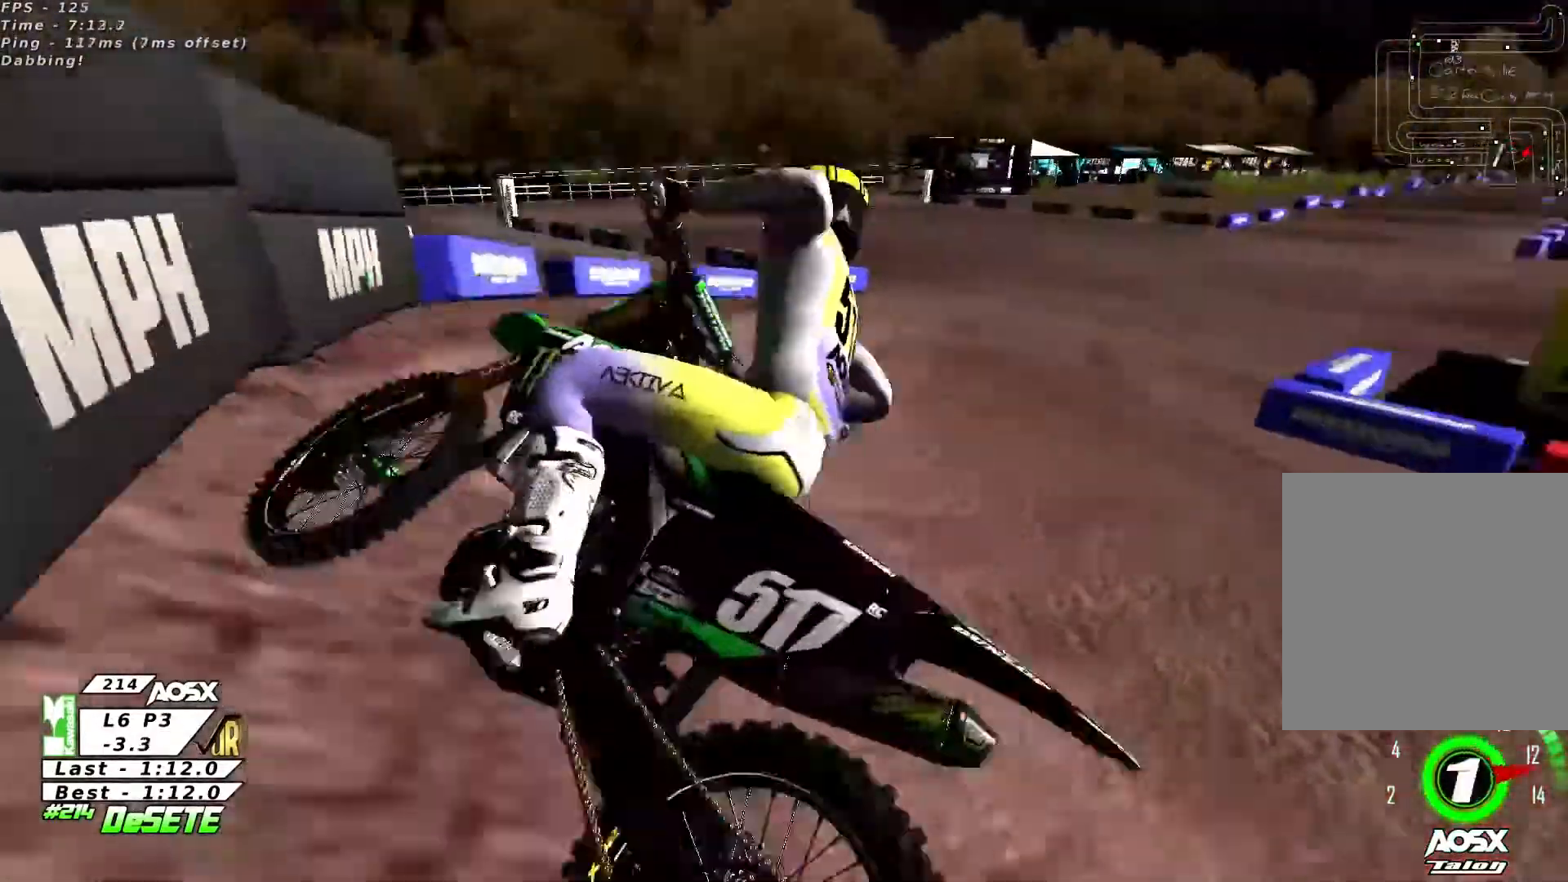
{"buttons": ["R2"], "left_stick": "center", "right_stick": "center", "events": [[333, "left_stick", "center"], [400, "left_stick", "left"], [466, "left_stick", "center"]]}
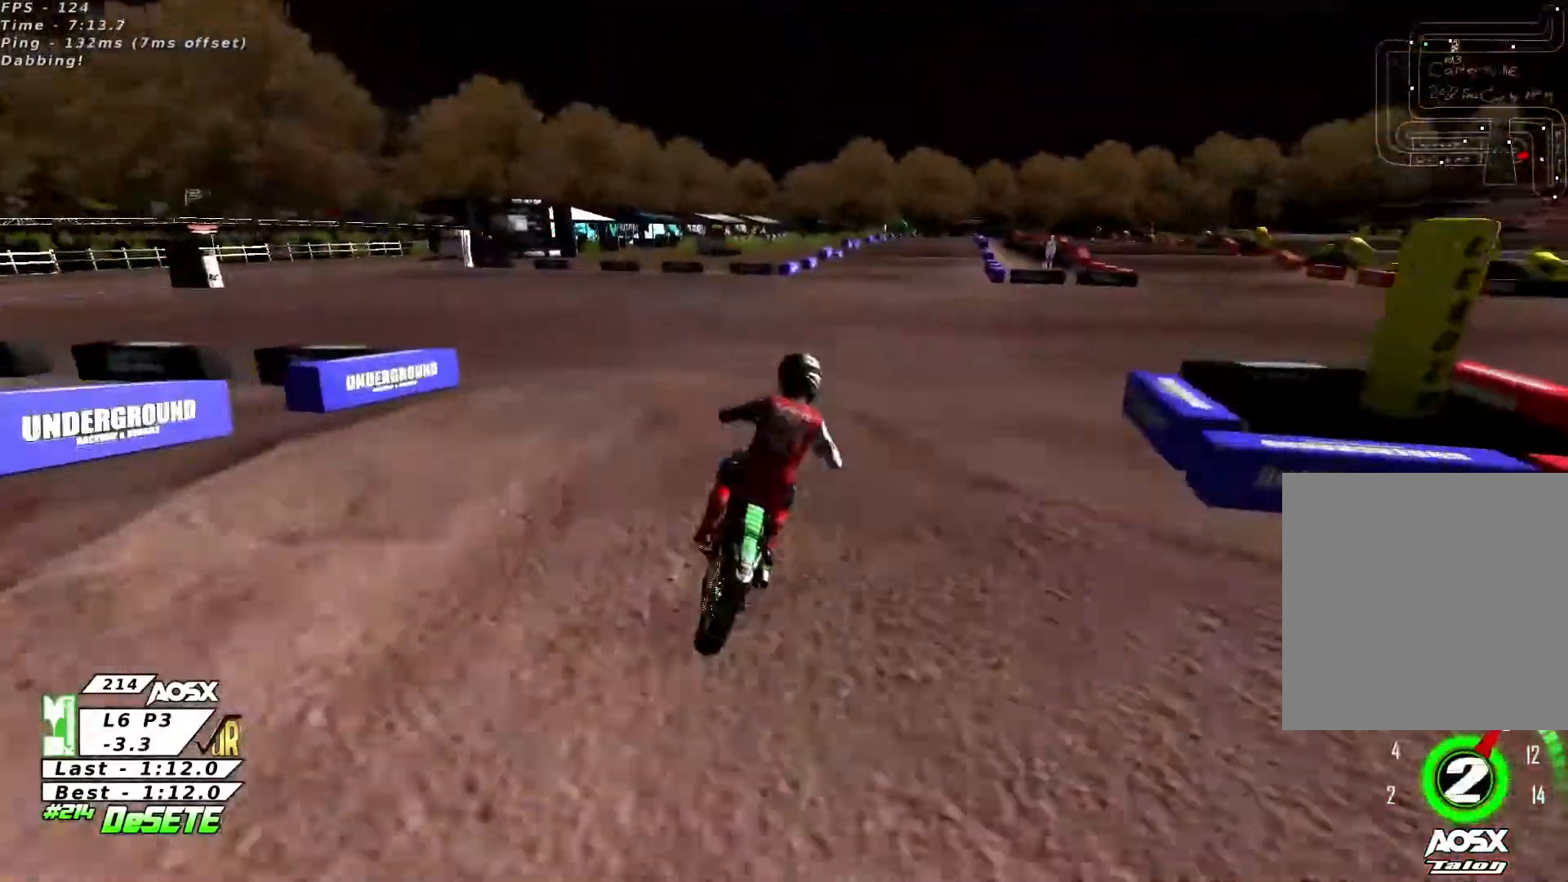
{"buttons": ["R2"], "left_stick": "center", "right_stick": "center", "events": []}
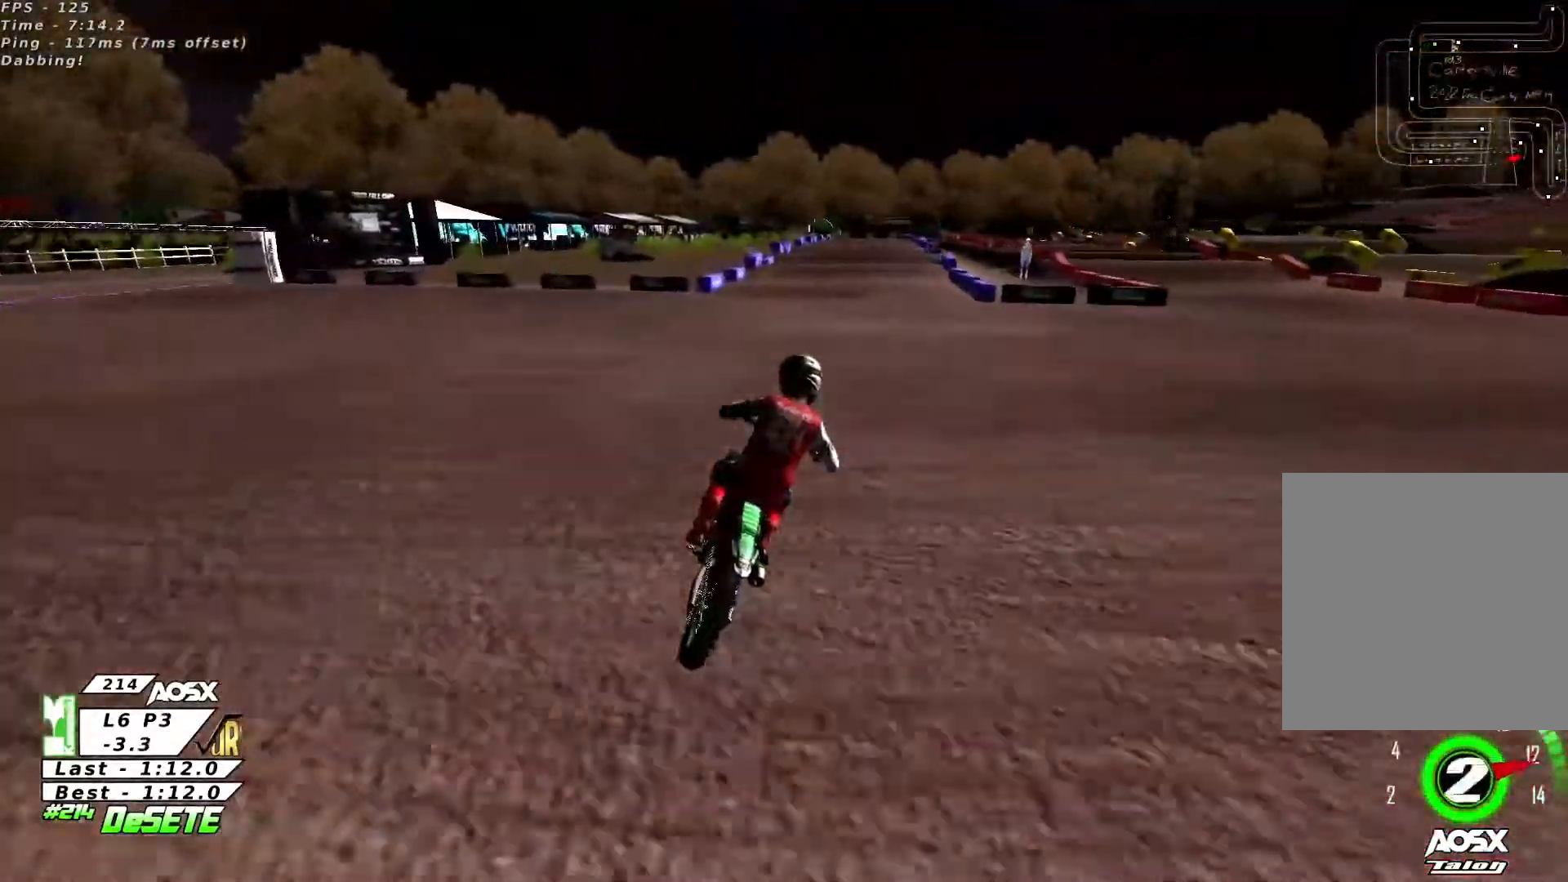
{"buttons": ["R2"], "left_stick": "left", "right_stick": "center", "events": [[333, "R3", "down"], [400, "left_stick", "left"], [466, "R3", "up"]]}
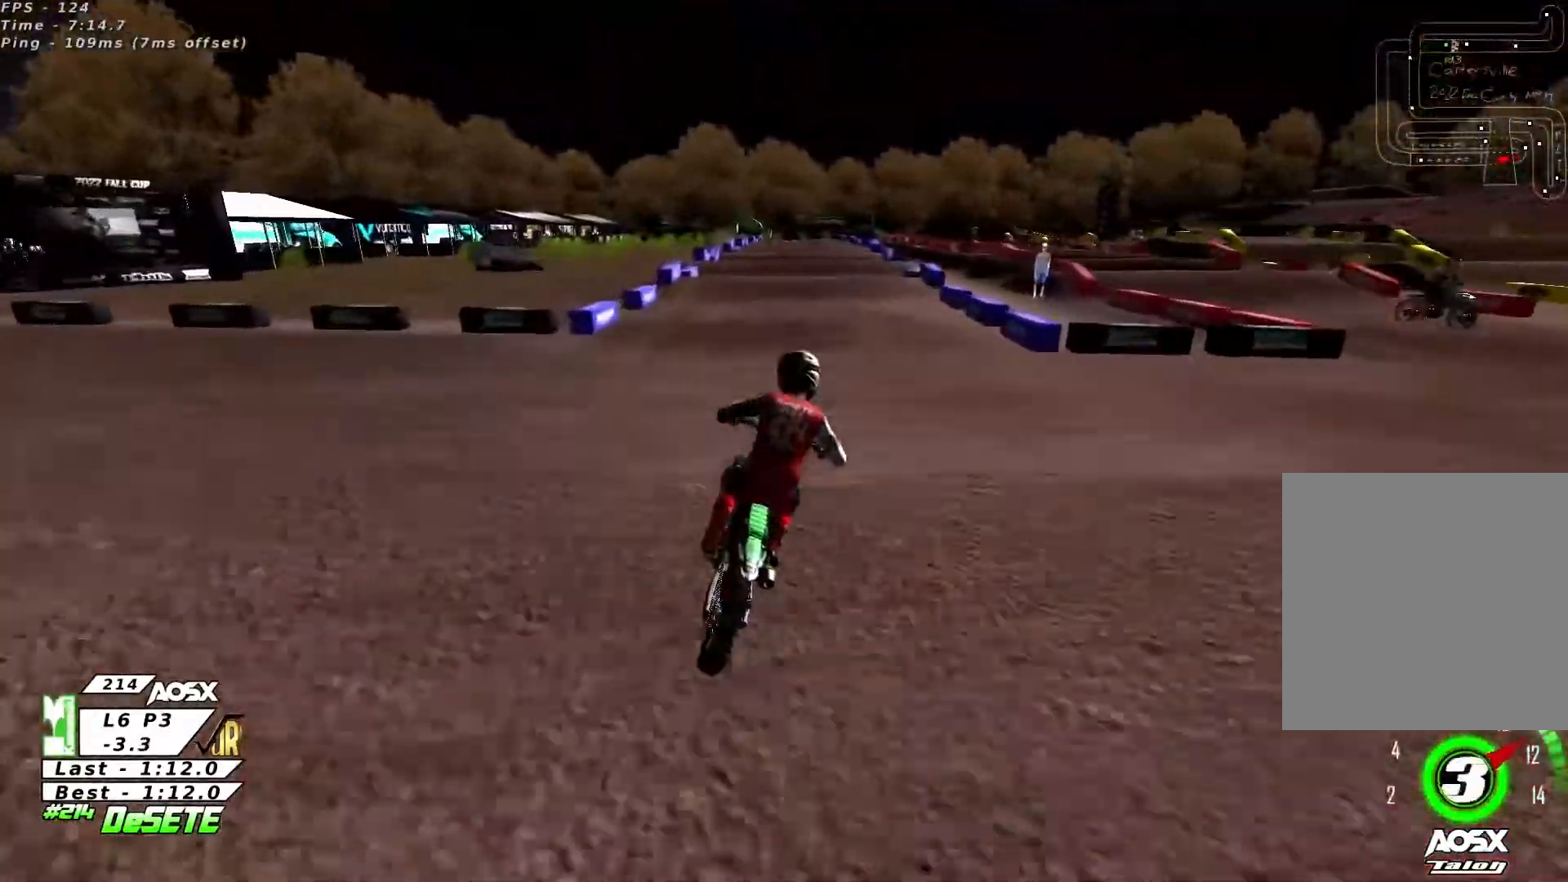
{"buttons": ["R2"], "left_stick": "center", "right_stick": "center", "events": [[33, "left_stick", "center"], [266, "left_stick", "left"], [433, "left_stick", "center"]]}
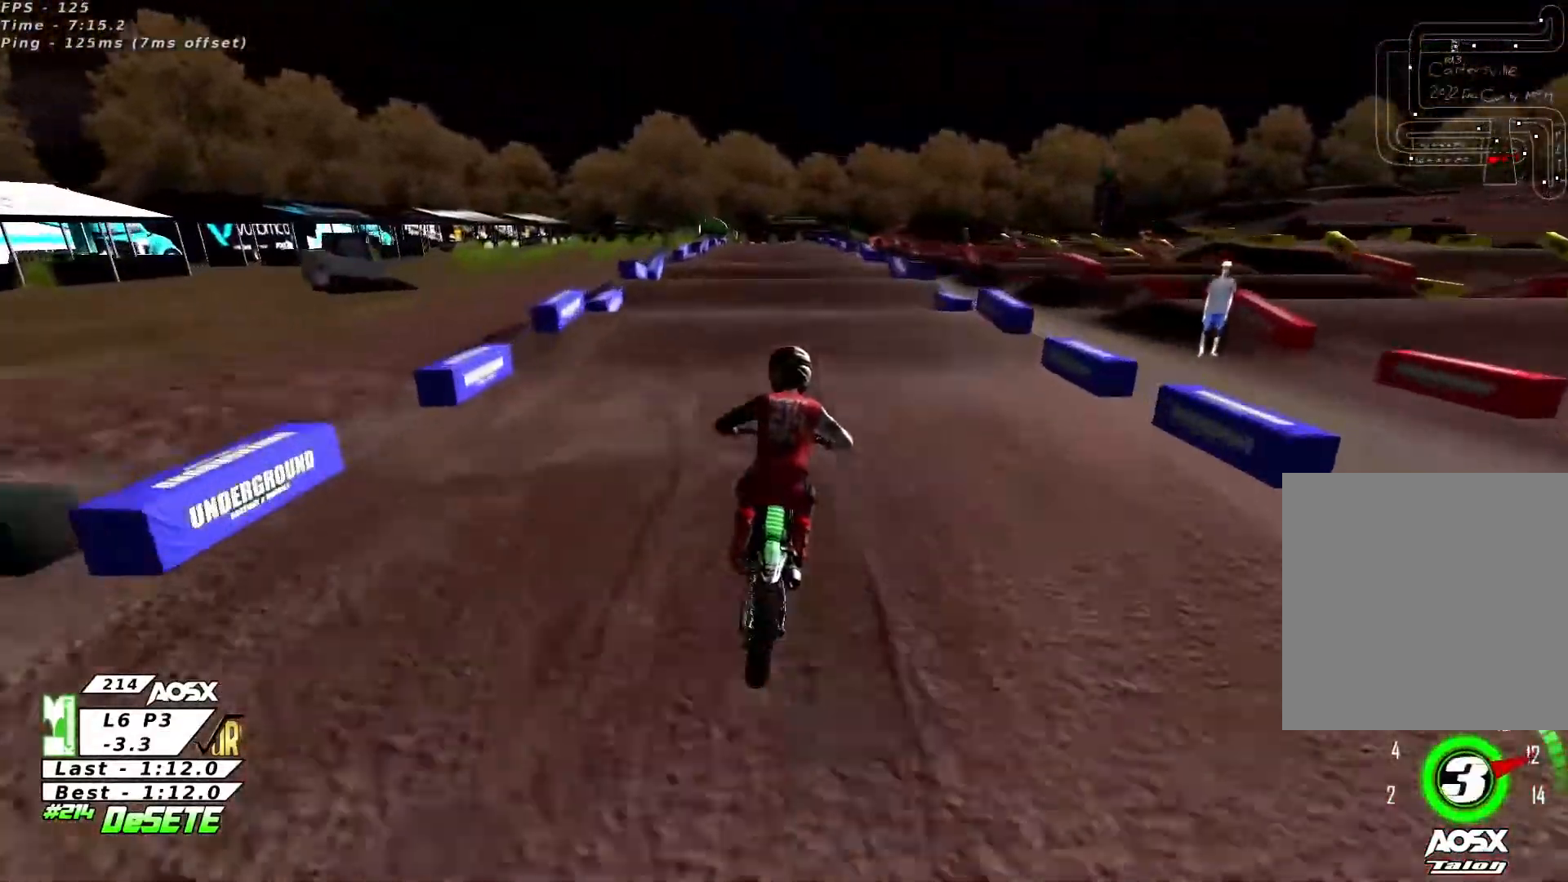
{"buttons": ["R2"], "left_stick": "center", "right_stick": "center", "events": [[66, "left_stick", "left"], [166, "R2", "up"], [166, "left_stick", "center"], [400, "R2", "down"]]}
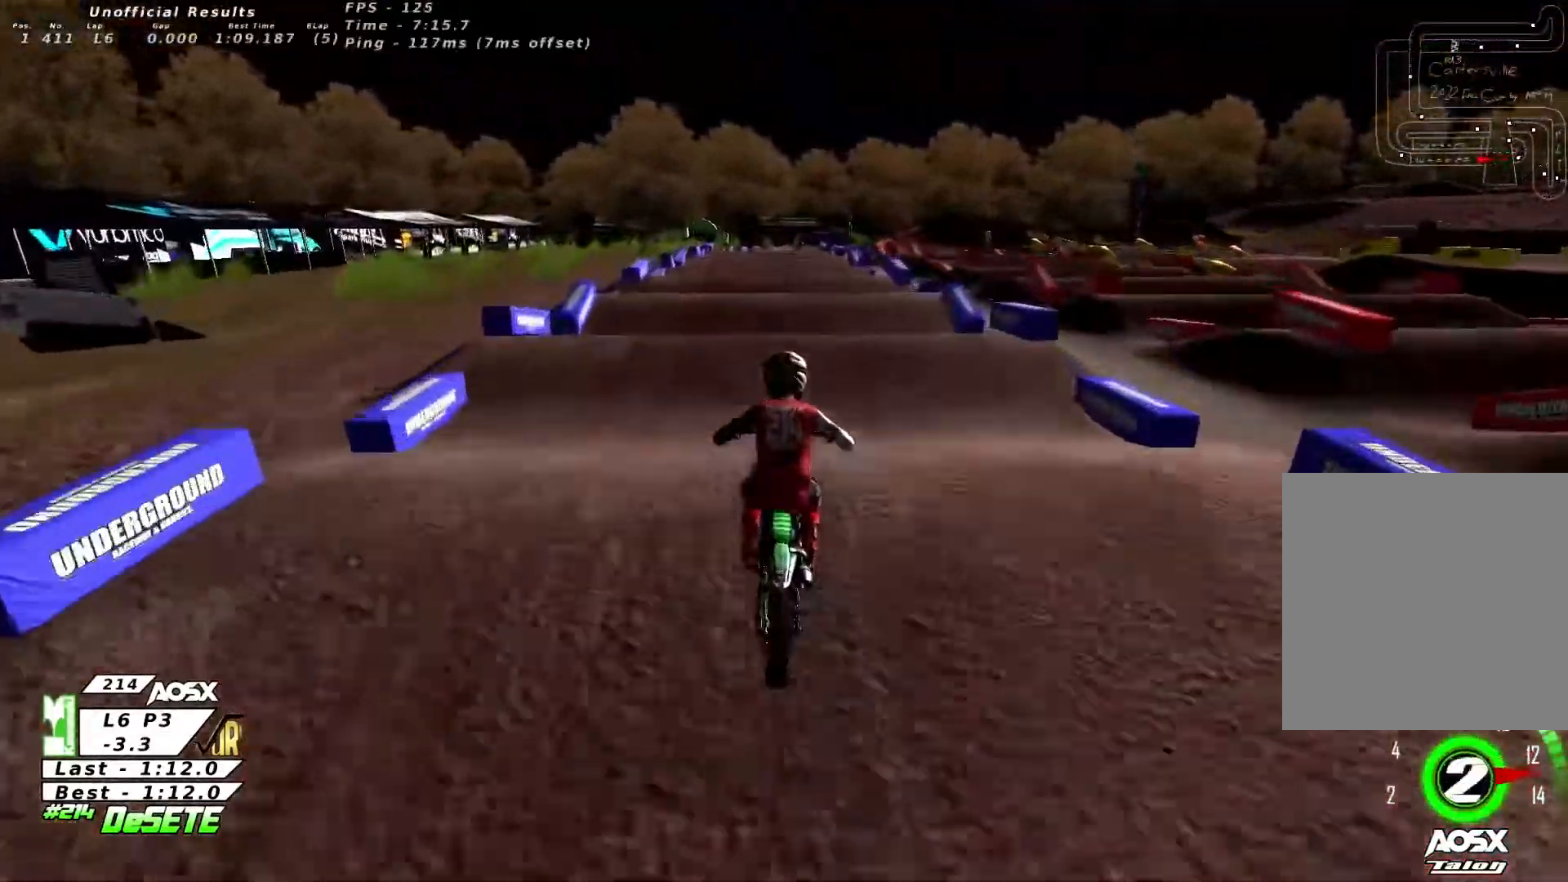
{"buttons": ["R2"], "left_stick": "center", "right_stick": "center", "events": []}
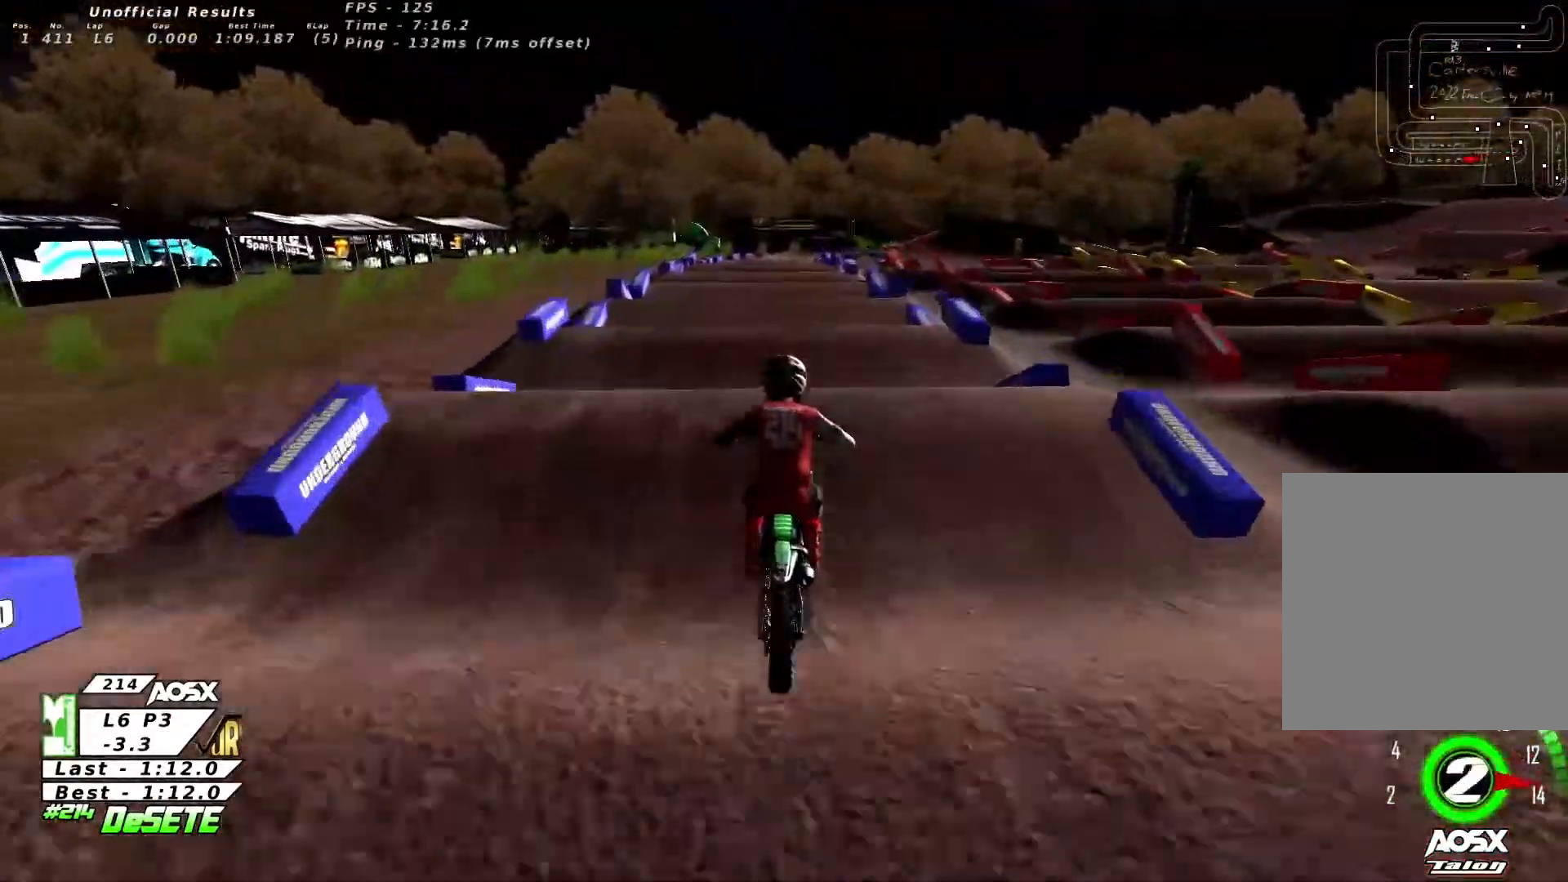
{"buttons": ["R2"], "left_stick": "center", "right_stick": "center", "events": []}
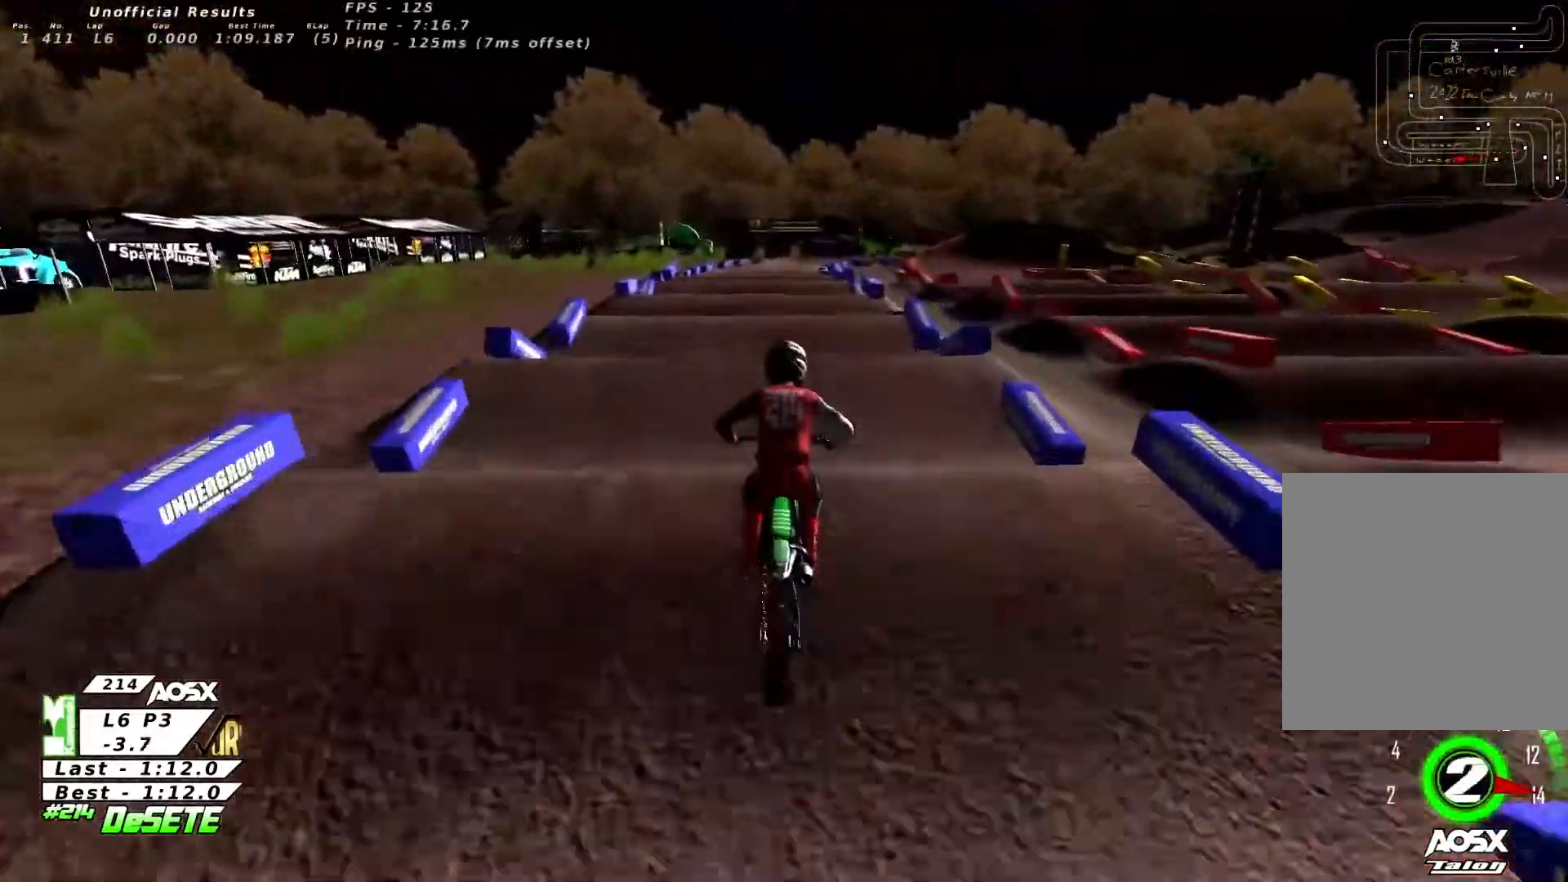
{"buttons": ["R2"], "left_stick": "center", "right_stick": "center", "events": [[400, "right_stick", "down"], [500, "right_stick", "center"]]}
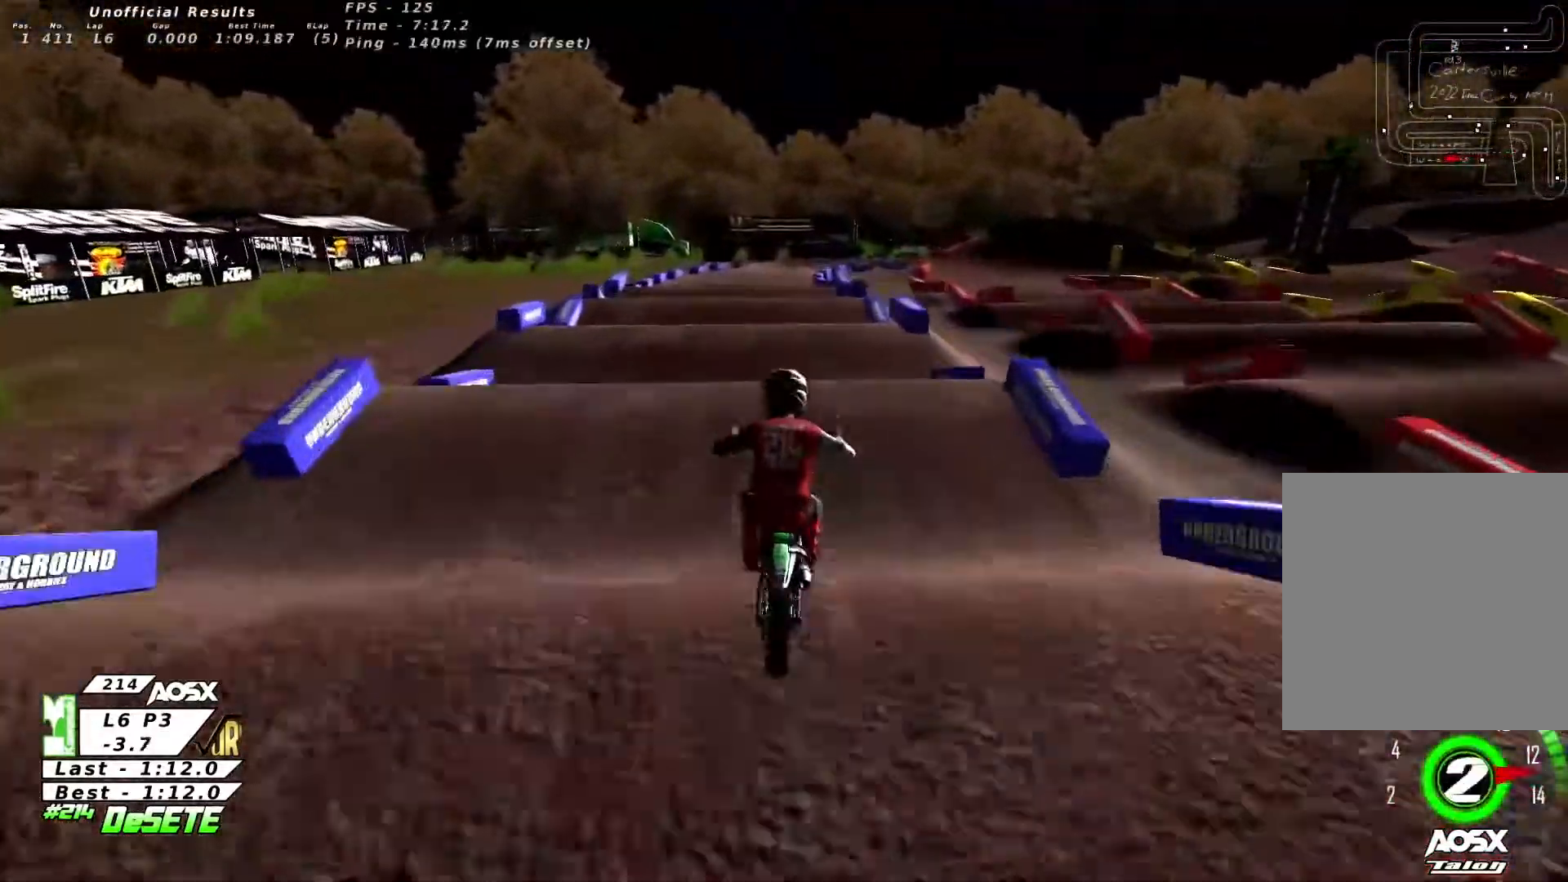
{"buttons": ["R2"], "left_stick": "center", "right_stick": "up", "events": [[433, "right_stick", "up"]]}
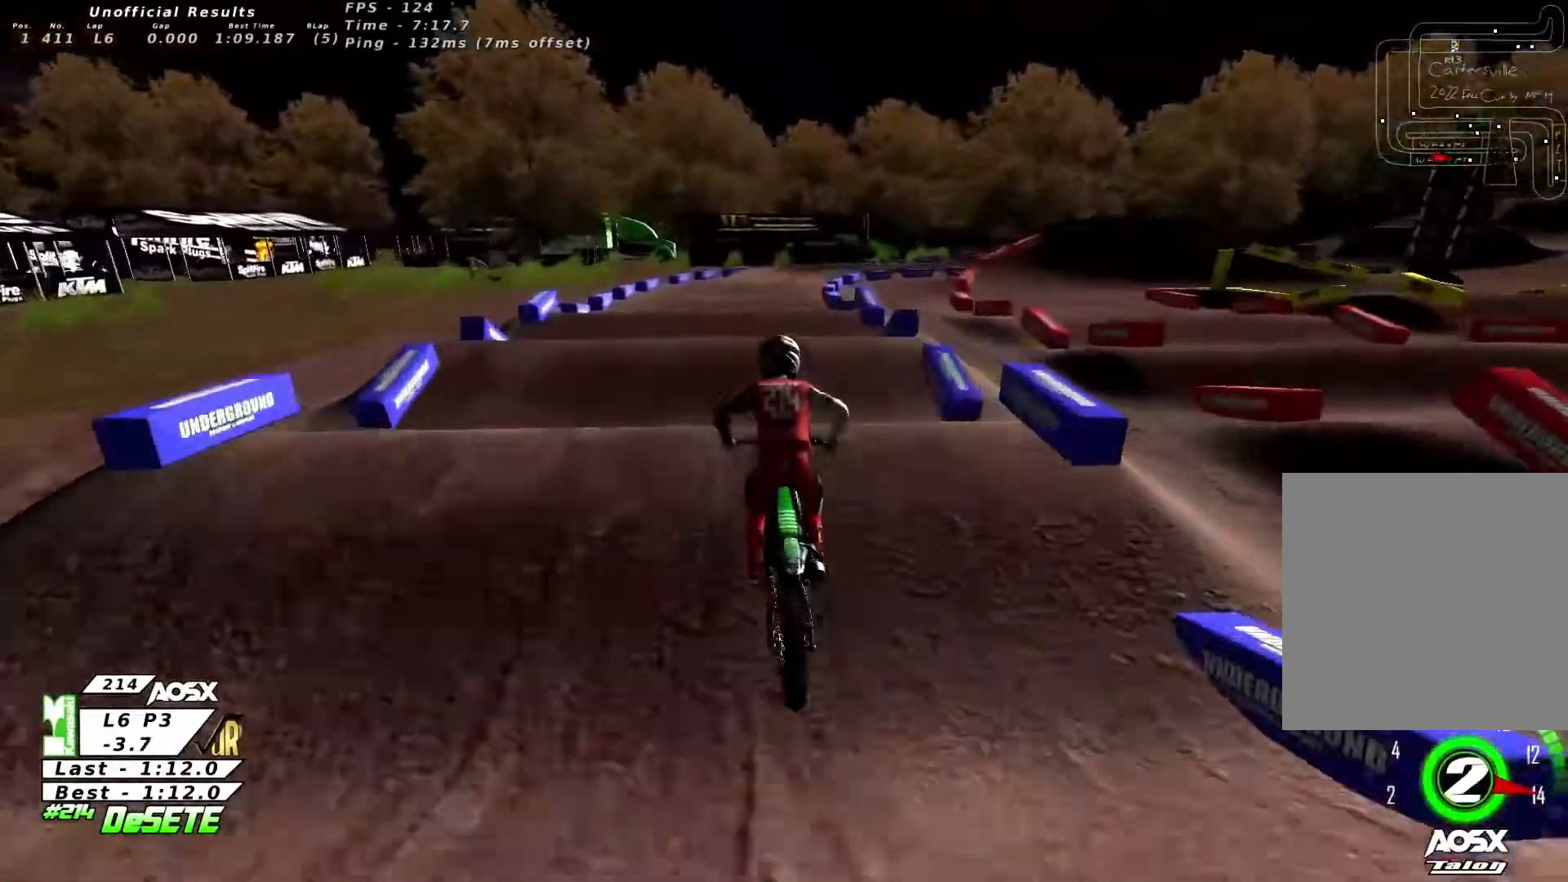
{"buttons": ["R2"], "left_stick": "right", "right_stick": "center", "events": [[100, "right_stick", "down"], [233, "right_stick", "center"], [333, "left_stick", "right"]]}